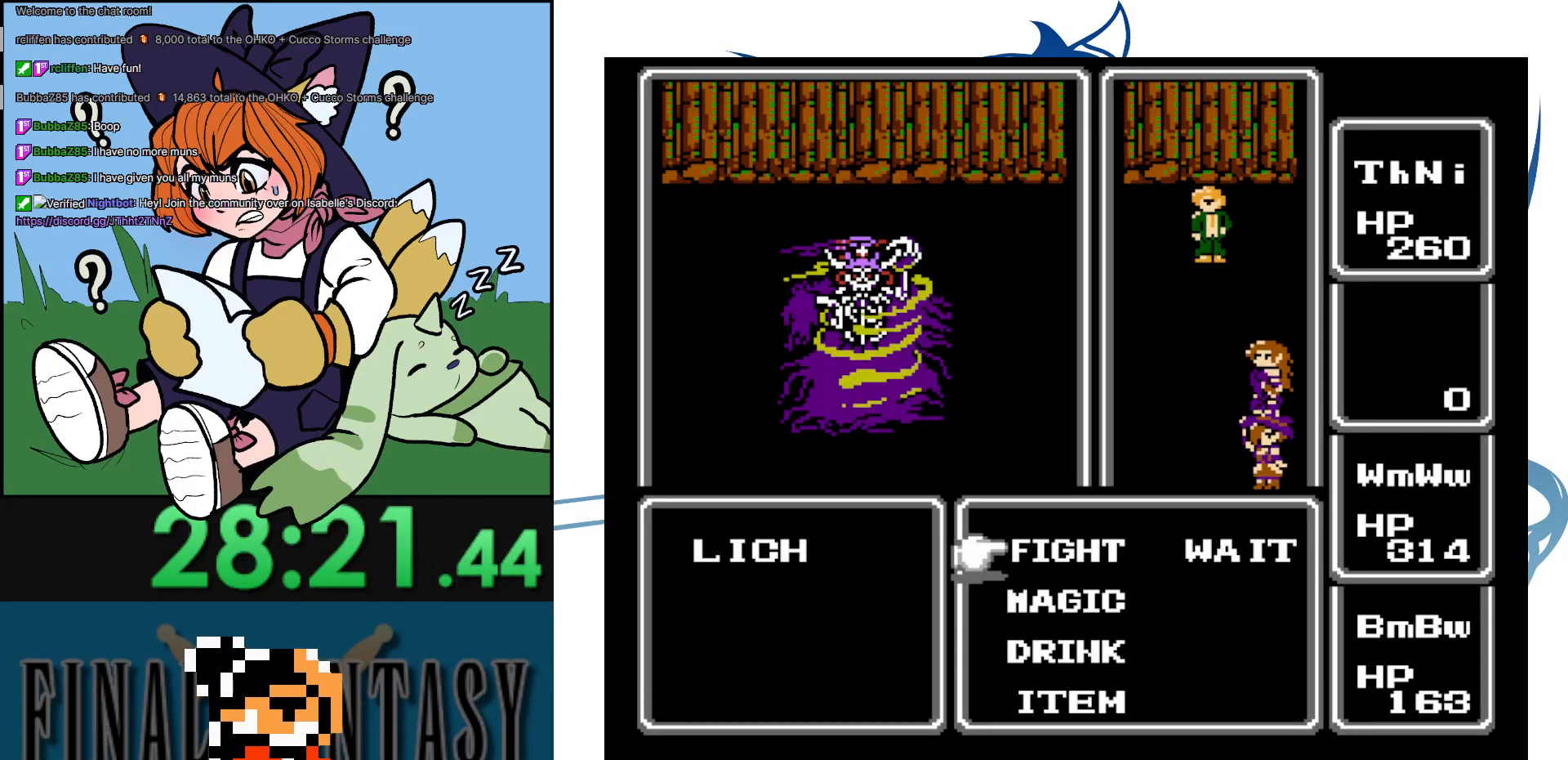
Gameplay with a controller (Nintendo layout); each line is a JSON object with the inputs held at the frame after it. "events" lists button and stick changes between this image and that frame as [ms after this image, input, new state], when the widget could be followed in between. Not read: L3 R3.
{"buttons": ["DPAD_DOWN"], "events": [[83, "A", "up"], [167, "A", "down"], [267, "A", "up"], [483, "DPAD_DOWN", "down"]]}
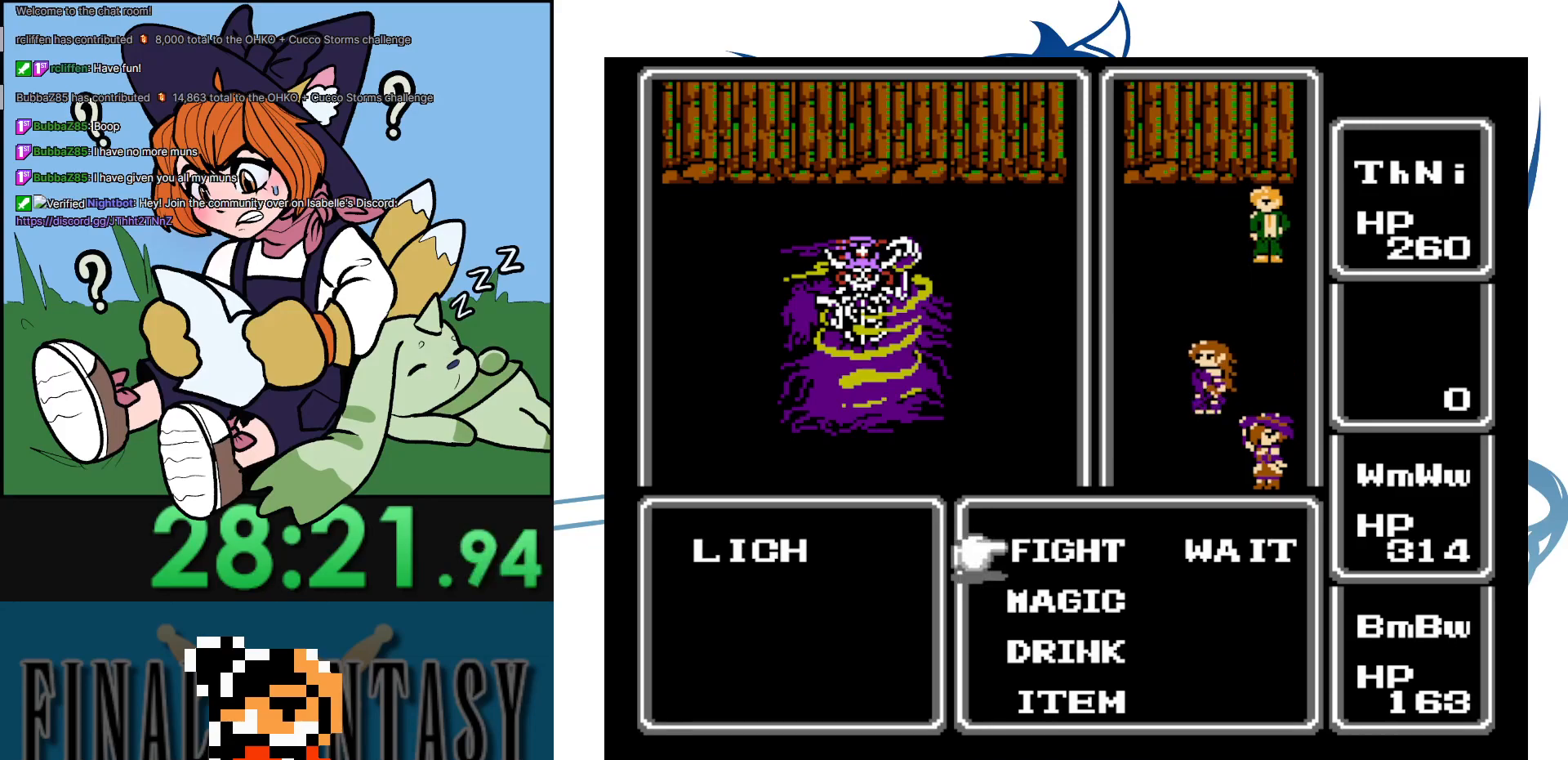
{"buttons": [], "events": [[117, "A", "down"], [117, "DPAD_DOWN", "up"], [217, "A", "up"]]}
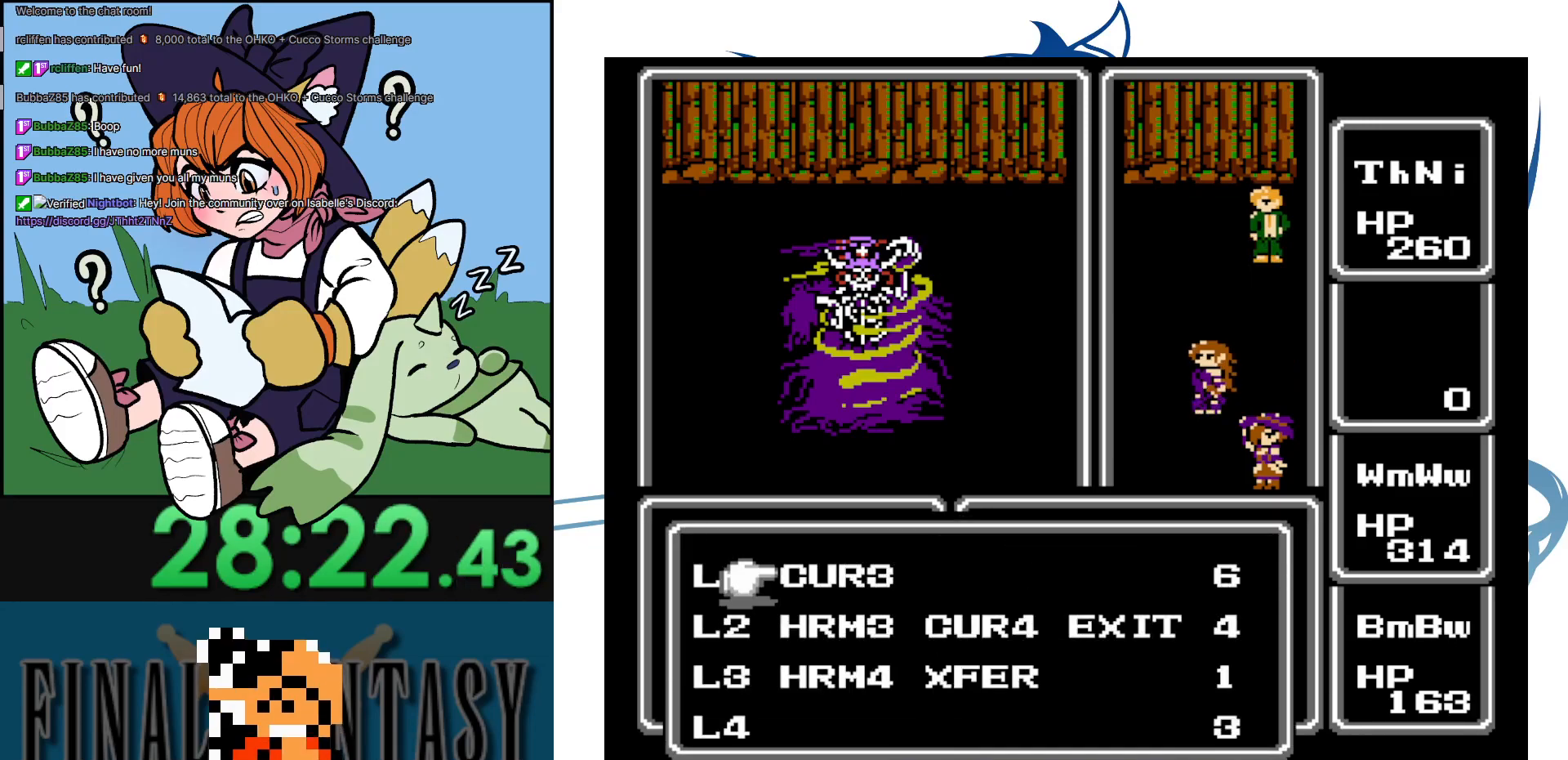
{"buttons": ["A"], "events": [[83, "DPAD_DOWN", "down"], [183, "DPAD_DOWN", "up"], [283, "DPAD_DOWN", "down"], [367, "DPAD_DOWN", "up"], [483, "A", "down"]]}
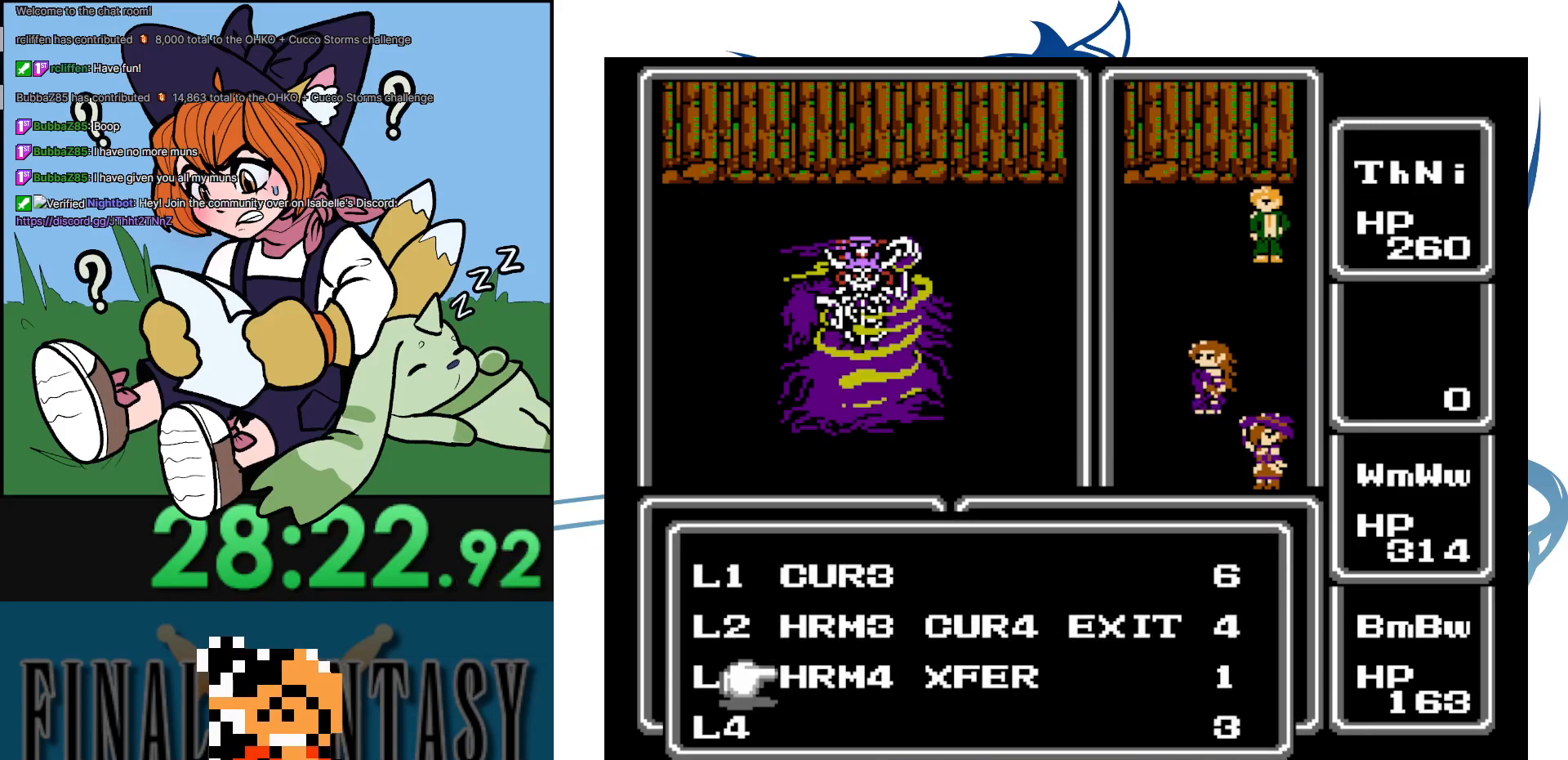
{"buttons": ["DPAD_DOWN"], "events": [[117, "A", "up"], [383, "DPAD_DOWN", "down"]]}
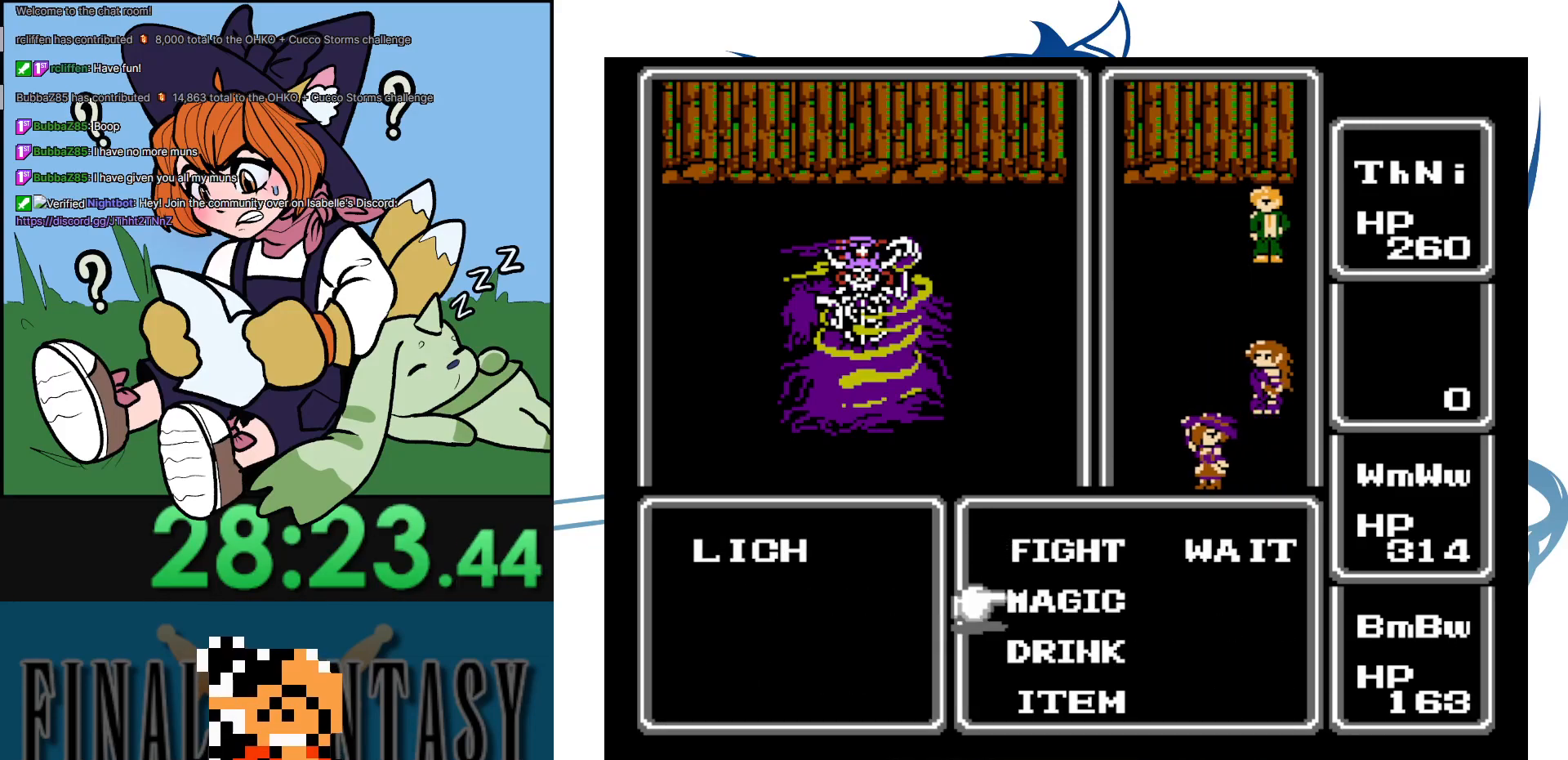
{"buttons": ["DPAD_DOWN"], "events": [[33, "A", "down"], [33, "DPAD_DOWN", "up"], [117, "A", "up"], [467, "DPAD_DOWN", "down"]]}
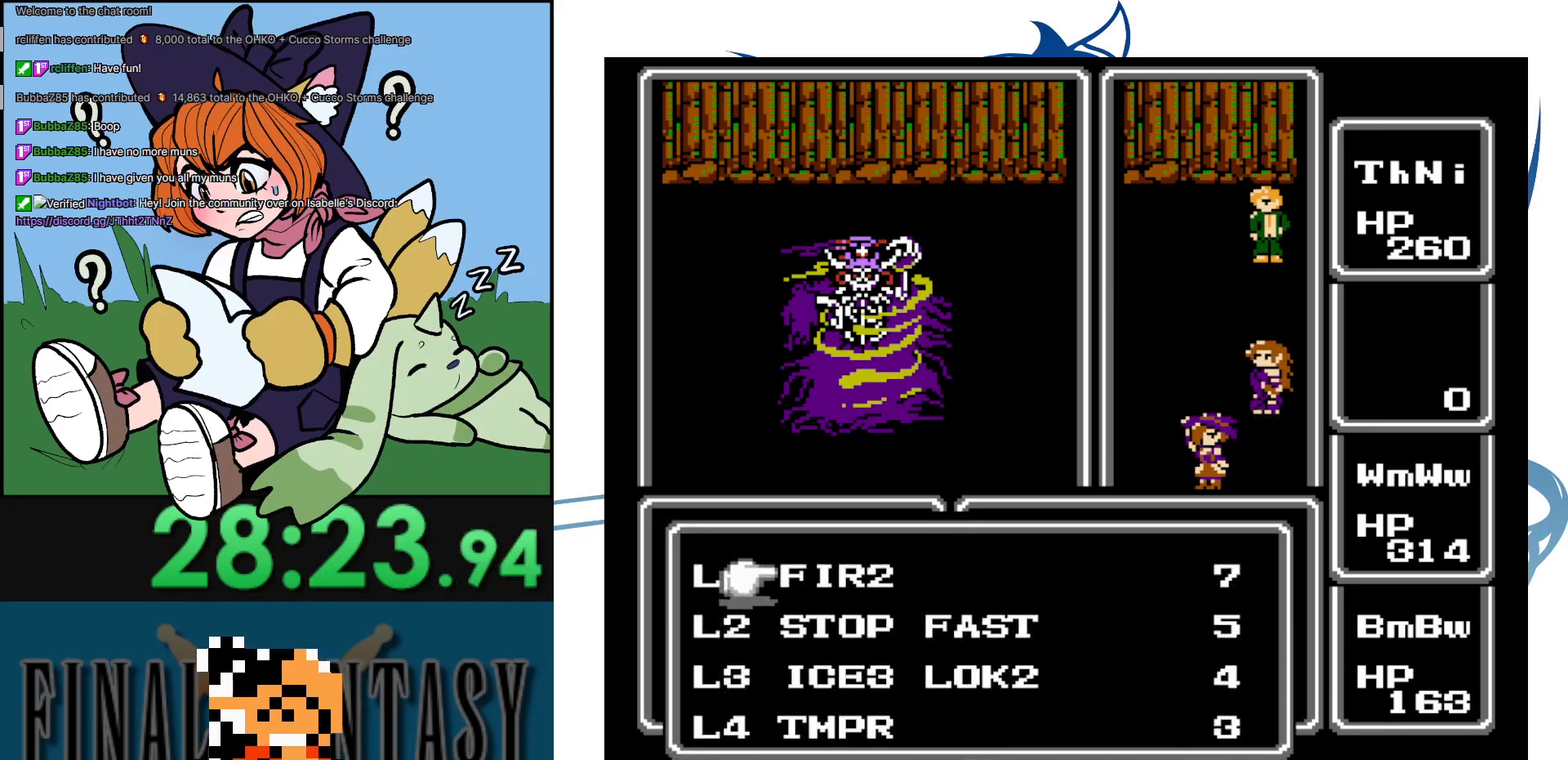
{"buttons": [], "events": [[100, "DPAD_DOWN", "up"], [400, "DPAD_UP", "down"], [500, "DPAD_UP", "up"]]}
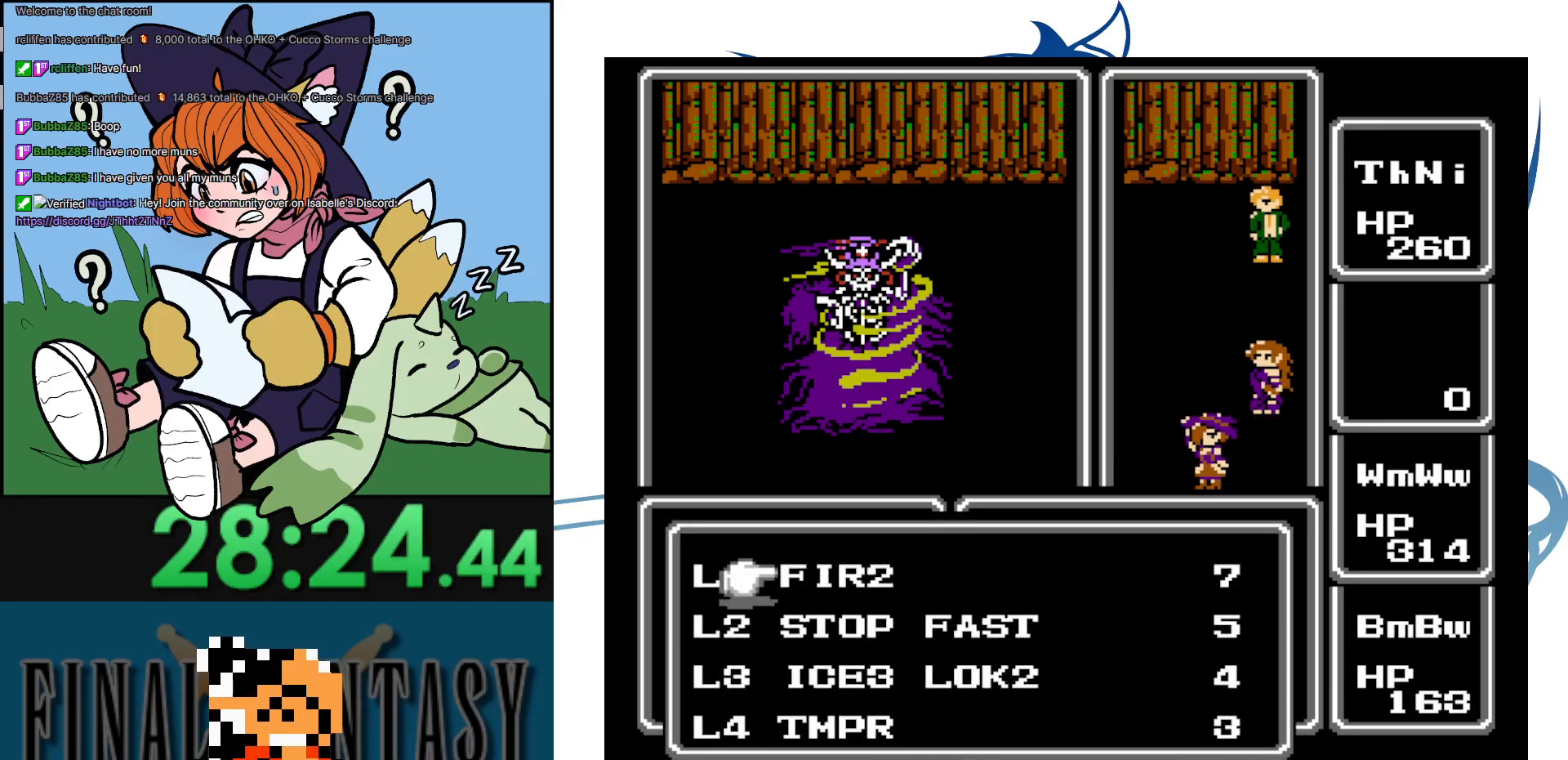
{"buttons": [], "events": [[117, "A", "down"], [200, "A", "up"]]}
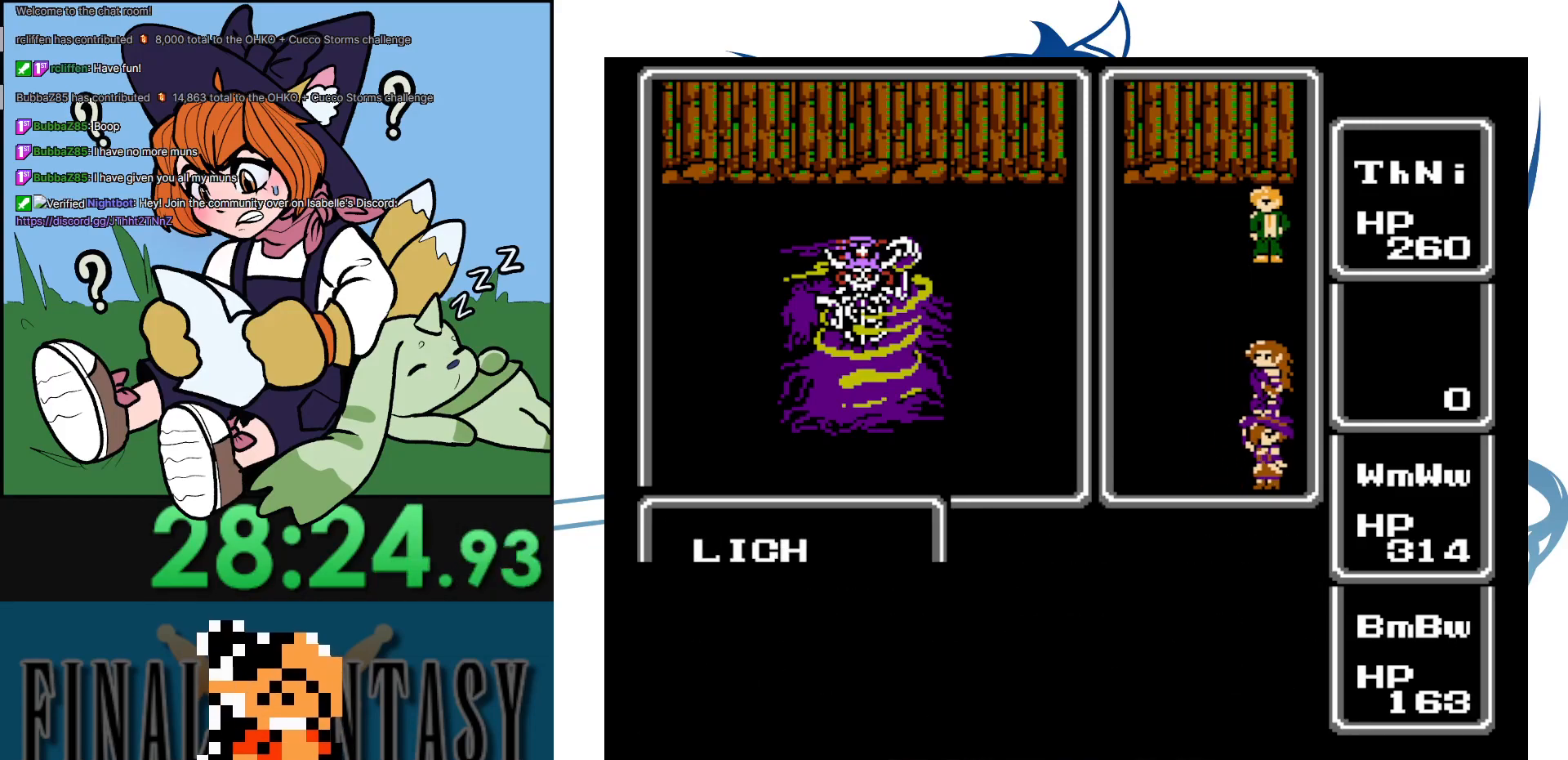
{"buttons": [], "events": []}
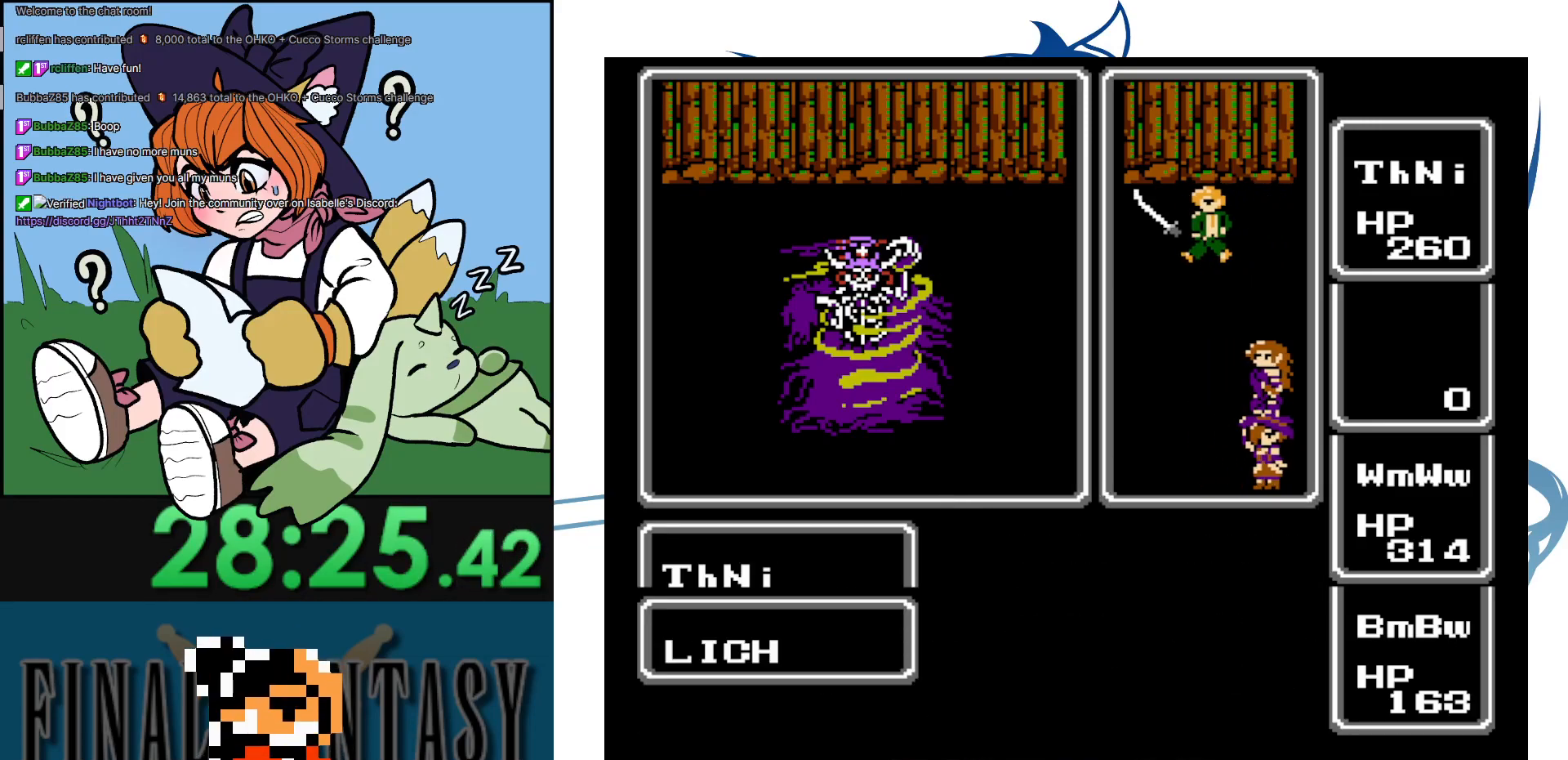
{"buttons": [], "events": []}
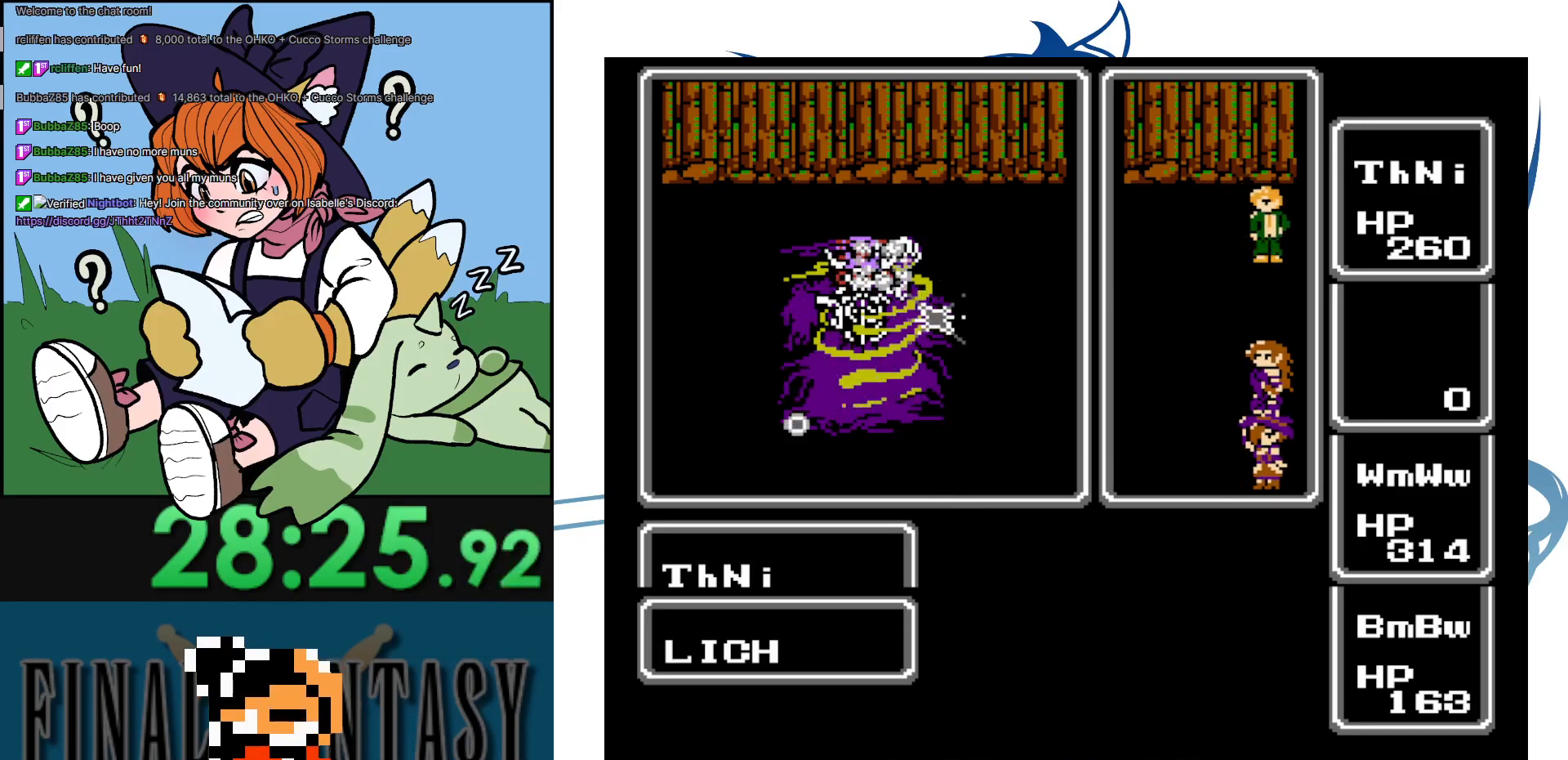
{"buttons": [], "events": []}
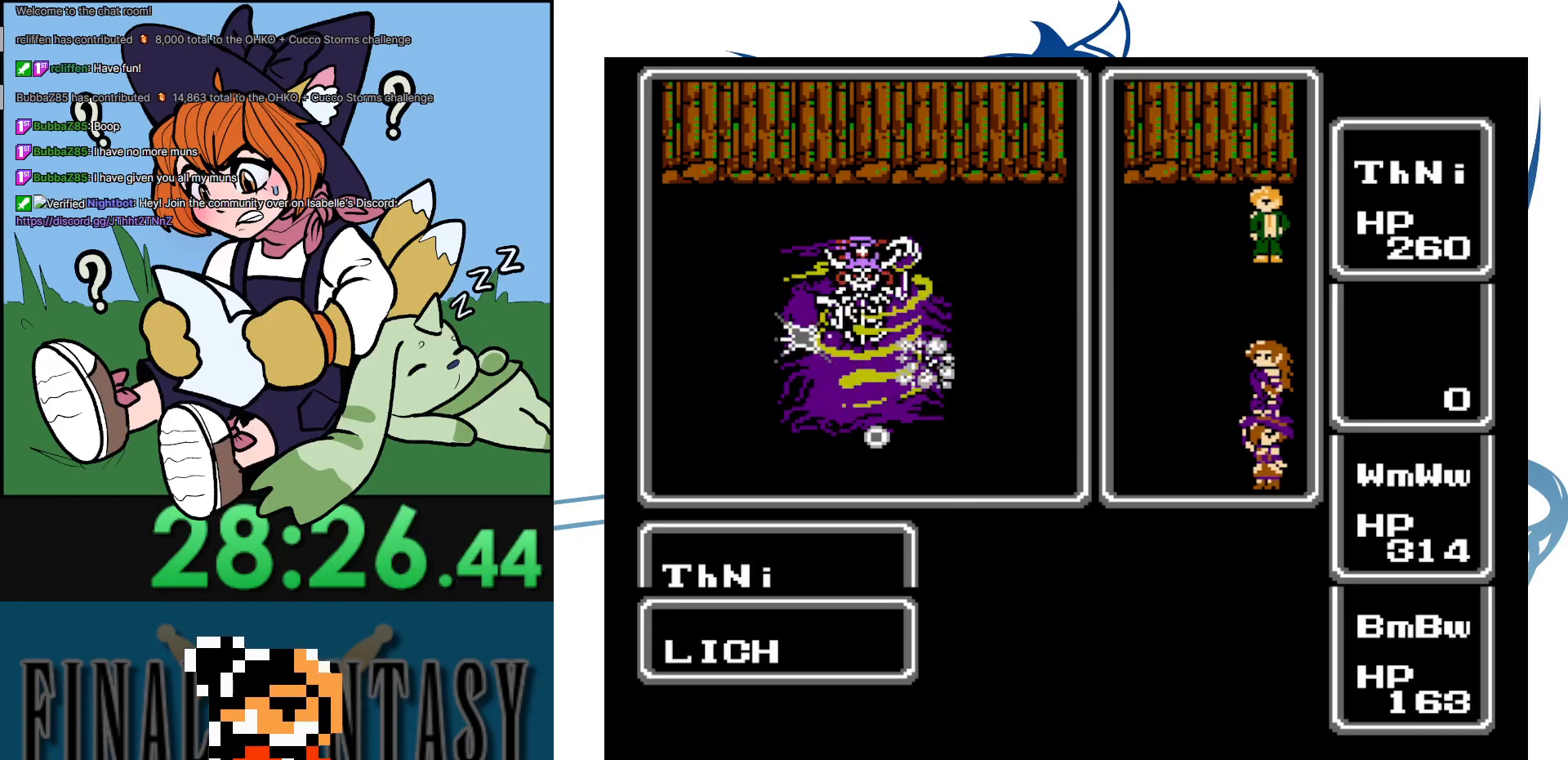
{"buttons": [], "events": []}
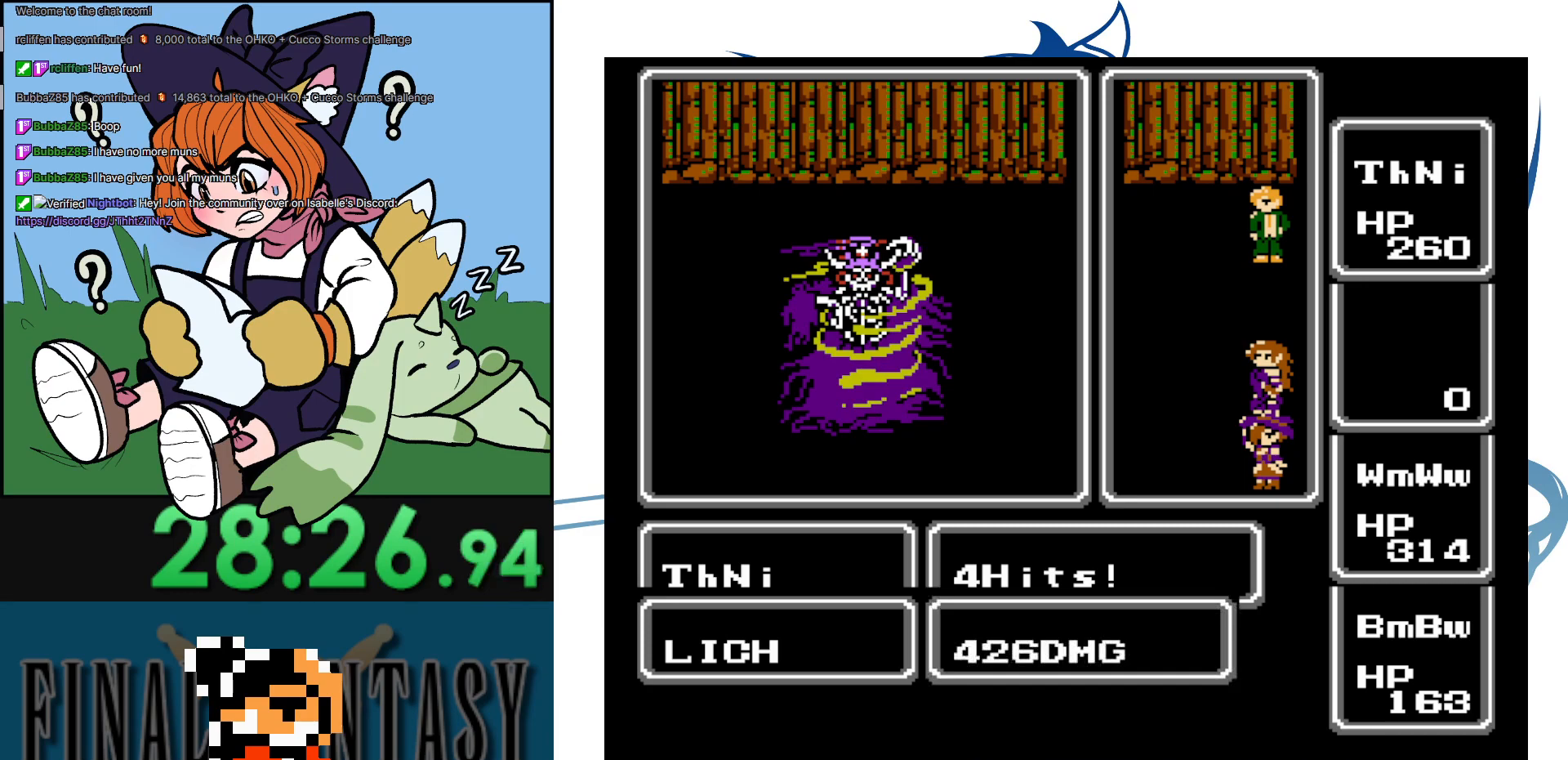
{"buttons": [], "events": []}
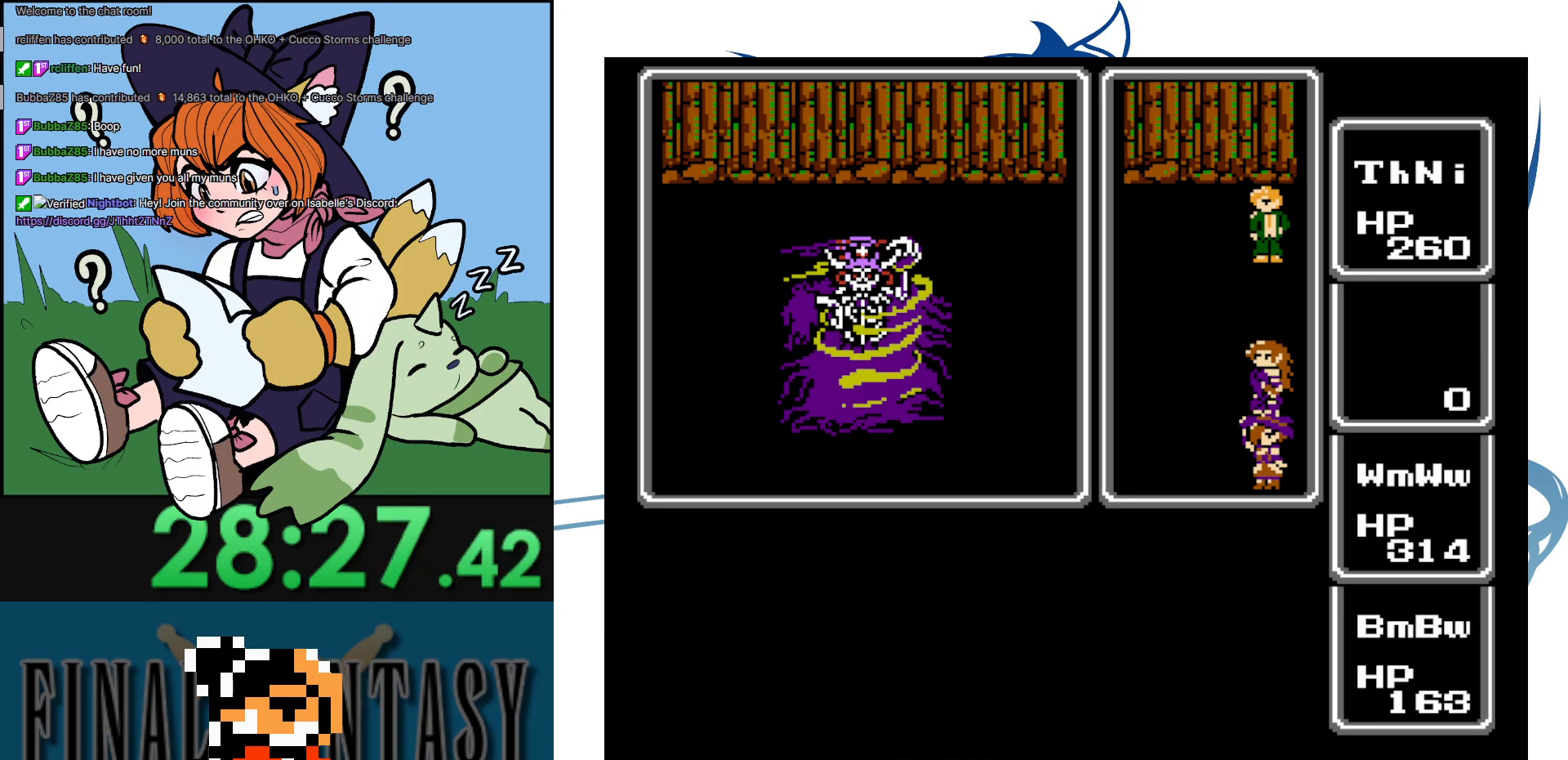
{"buttons": [], "events": []}
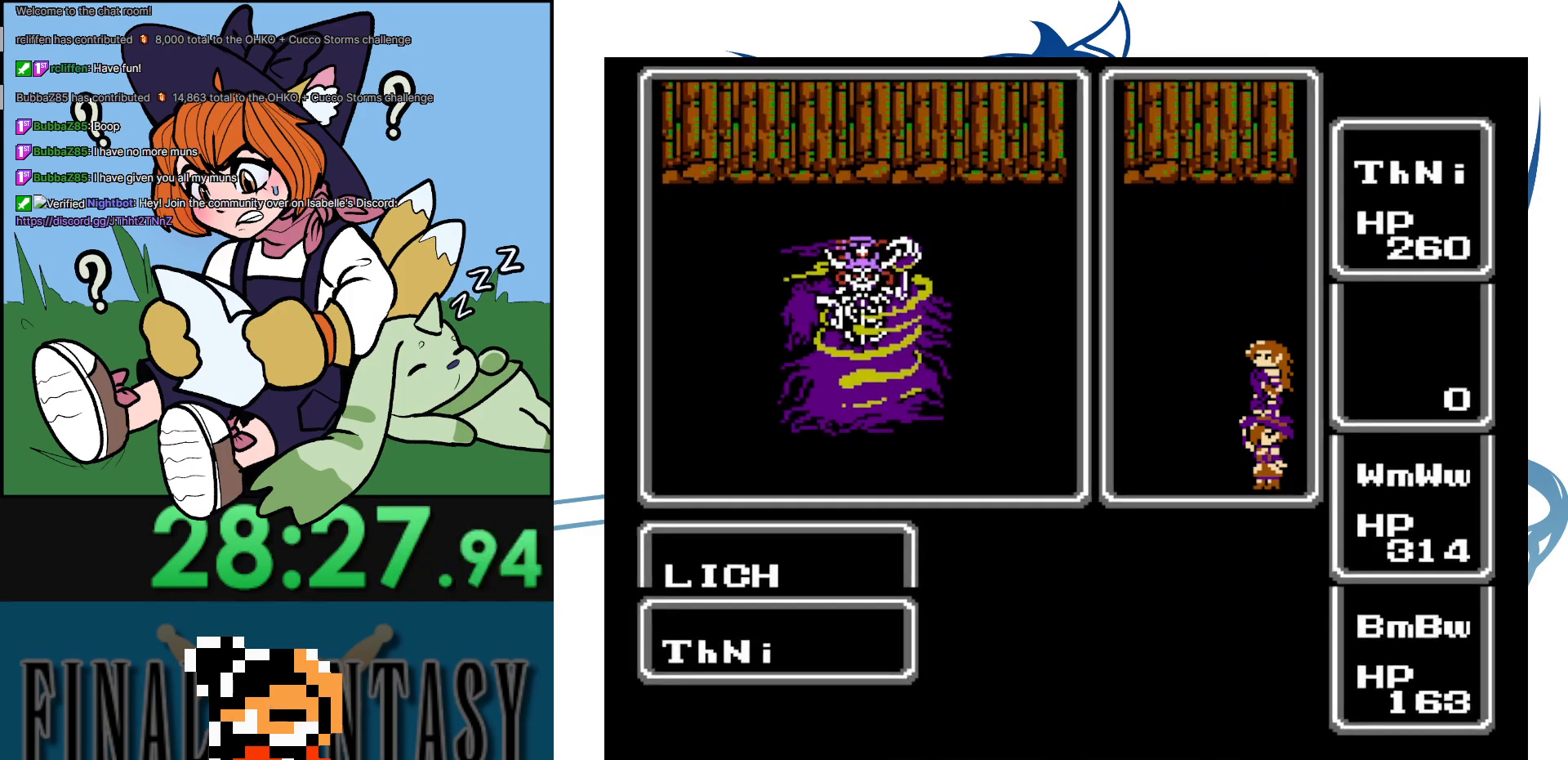
{"buttons": [], "events": []}
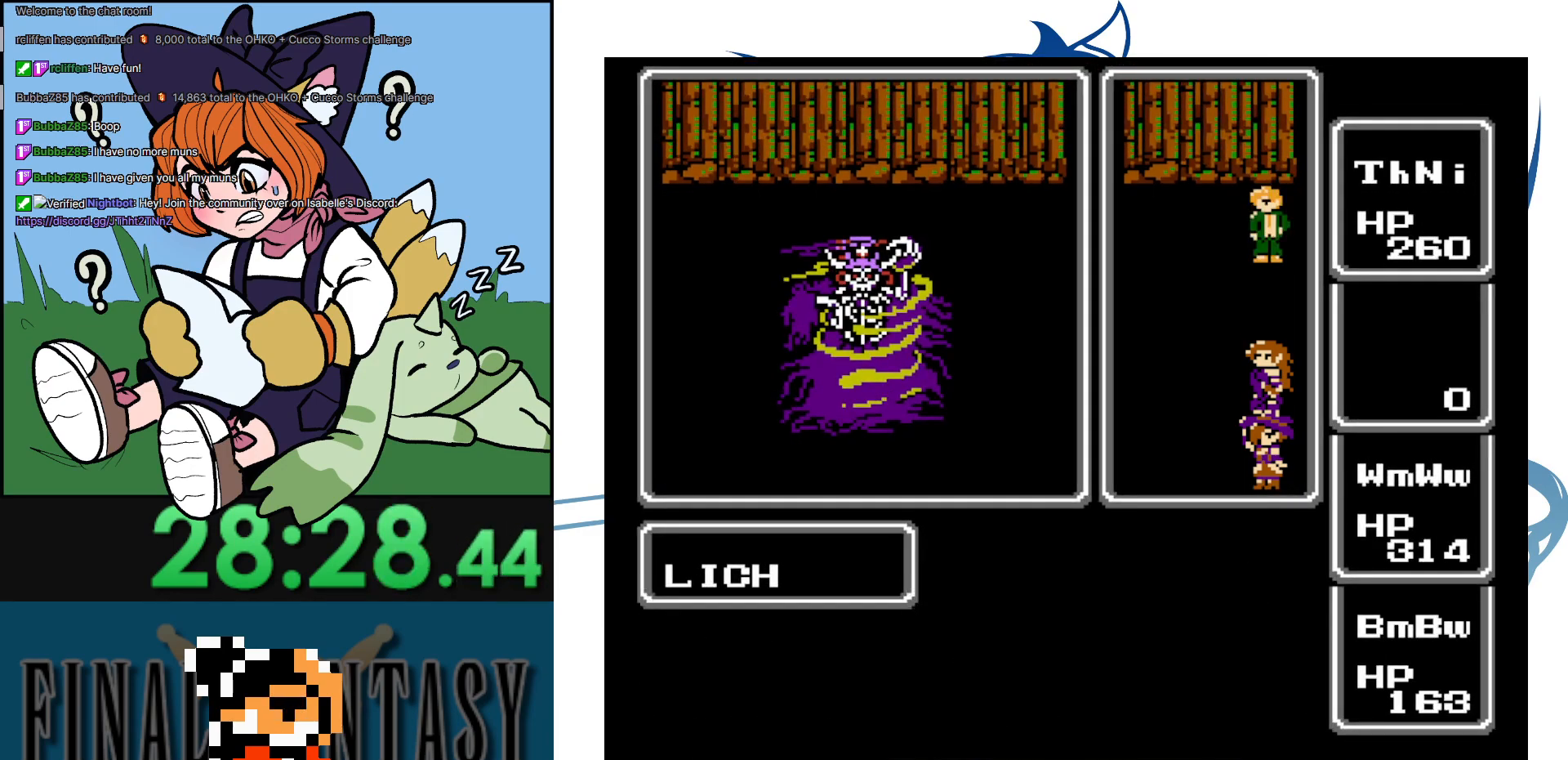
{"buttons": [], "events": []}
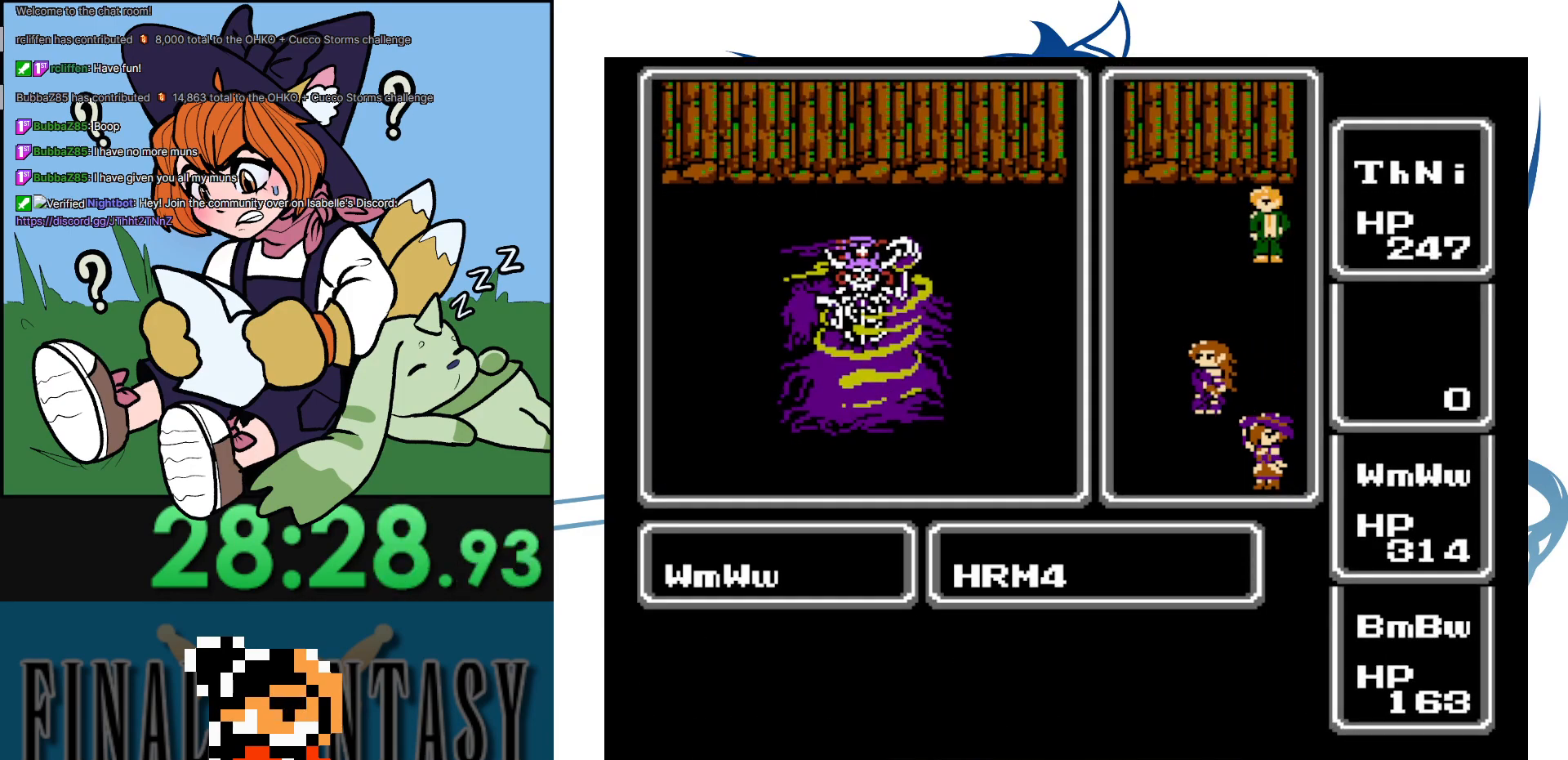
{"buttons": [], "events": []}
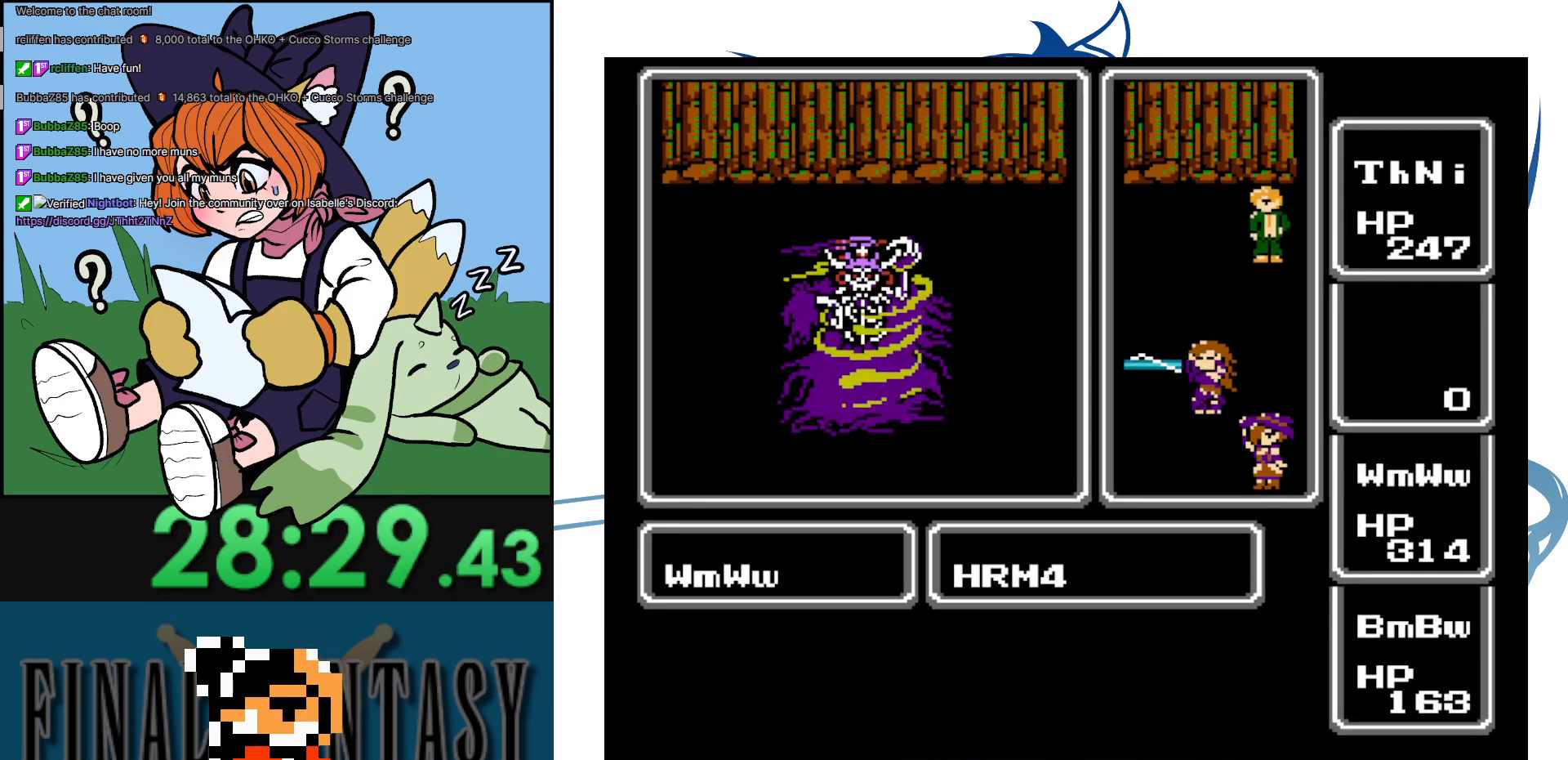
{"buttons": [], "events": [[83, "A", "down"], [217, "A", "up"], [317, "A", "down"], [417, "A", "up"]]}
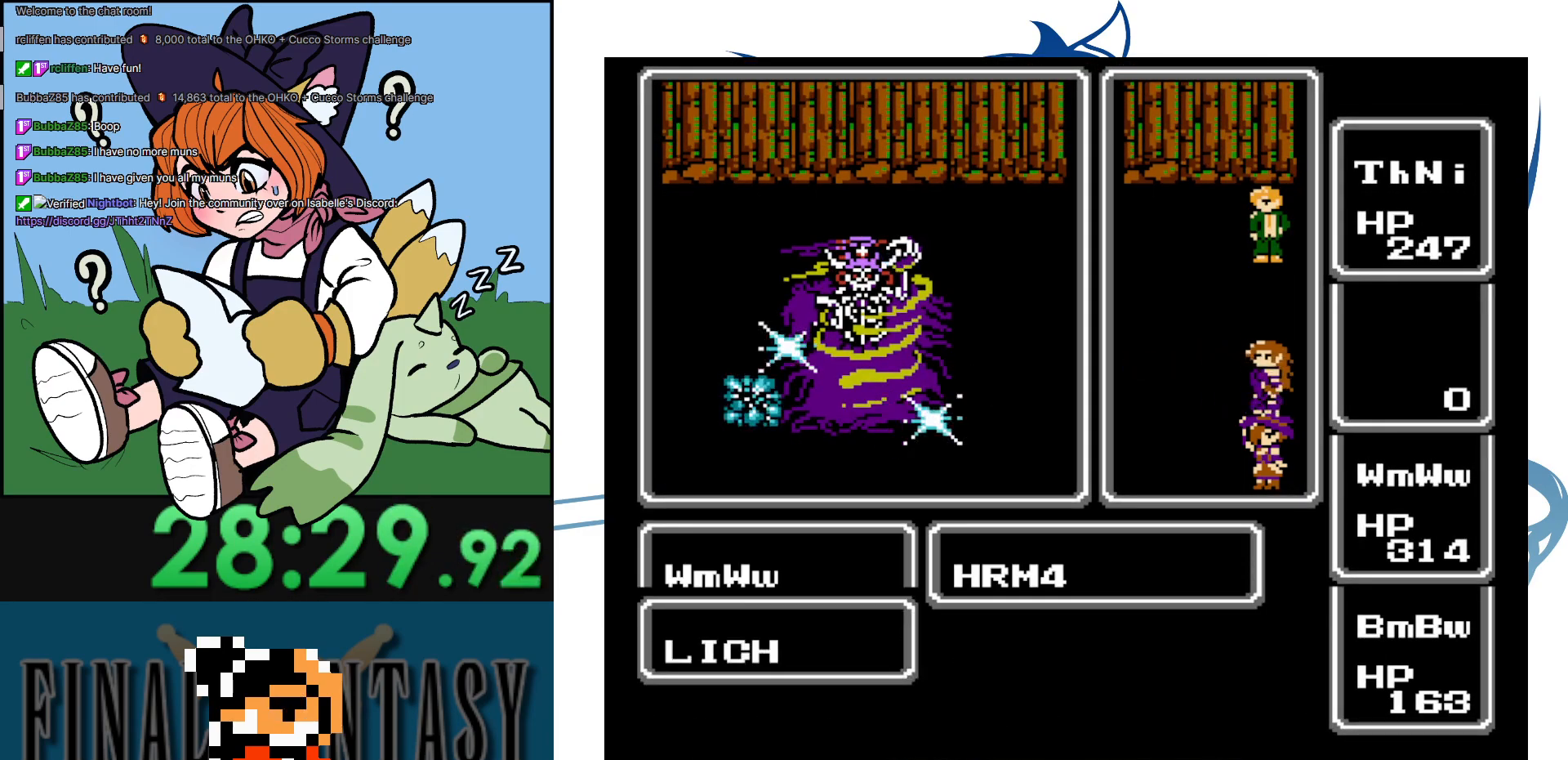
{"buttons": ["A"], "events": [[17, "A", "down"], [100, "A", "up"], [217, "A", "down"], [300, "A", "up"], [383, "A", "down"]]}
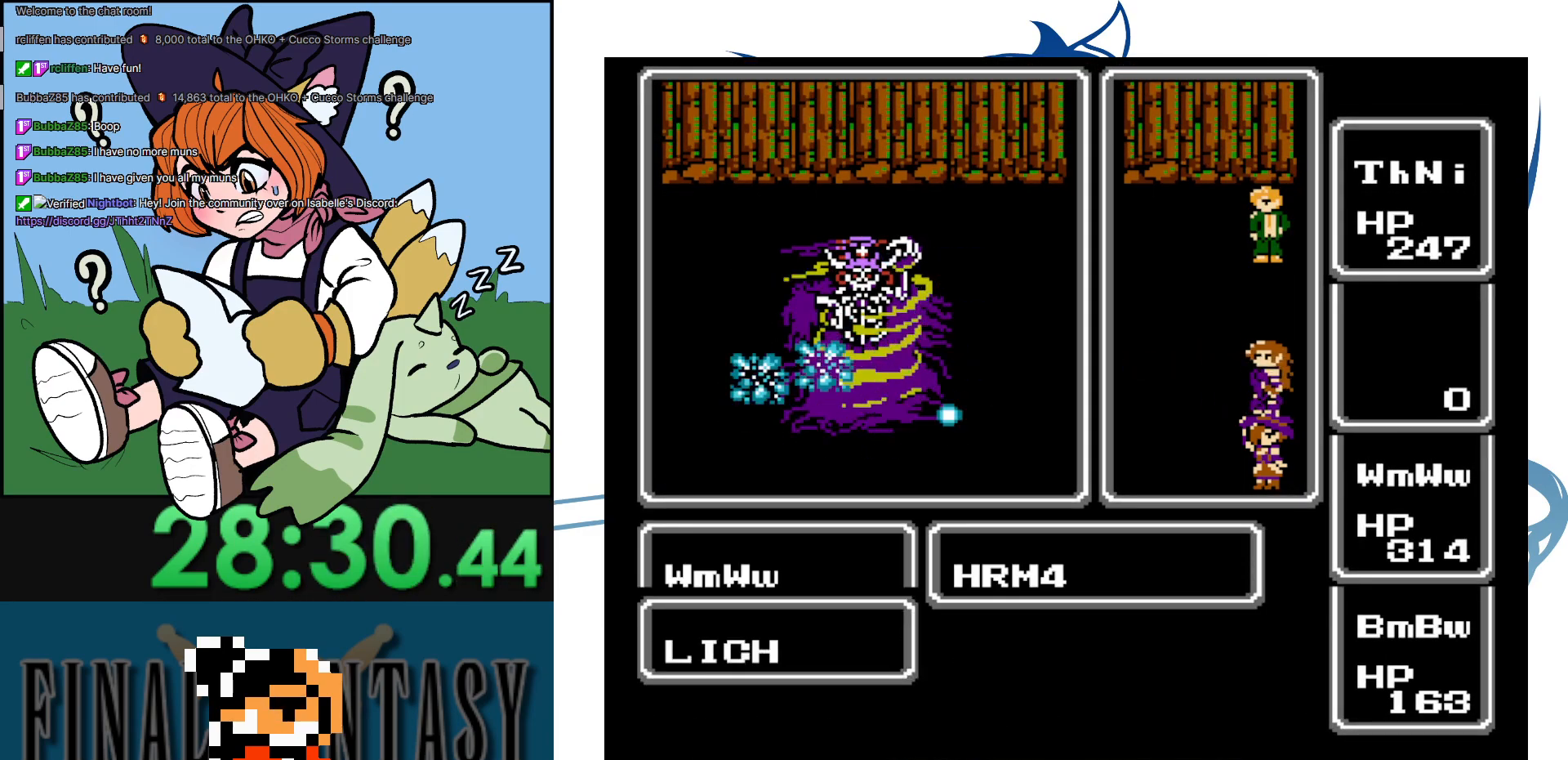
{"buttons": ["A"], "events": [[17, "A", "up"], [100, "A", "down"], [233, "A", "up"], [283, "A", "down"], [400, "A", "up"], [483, "A", "down"]]}
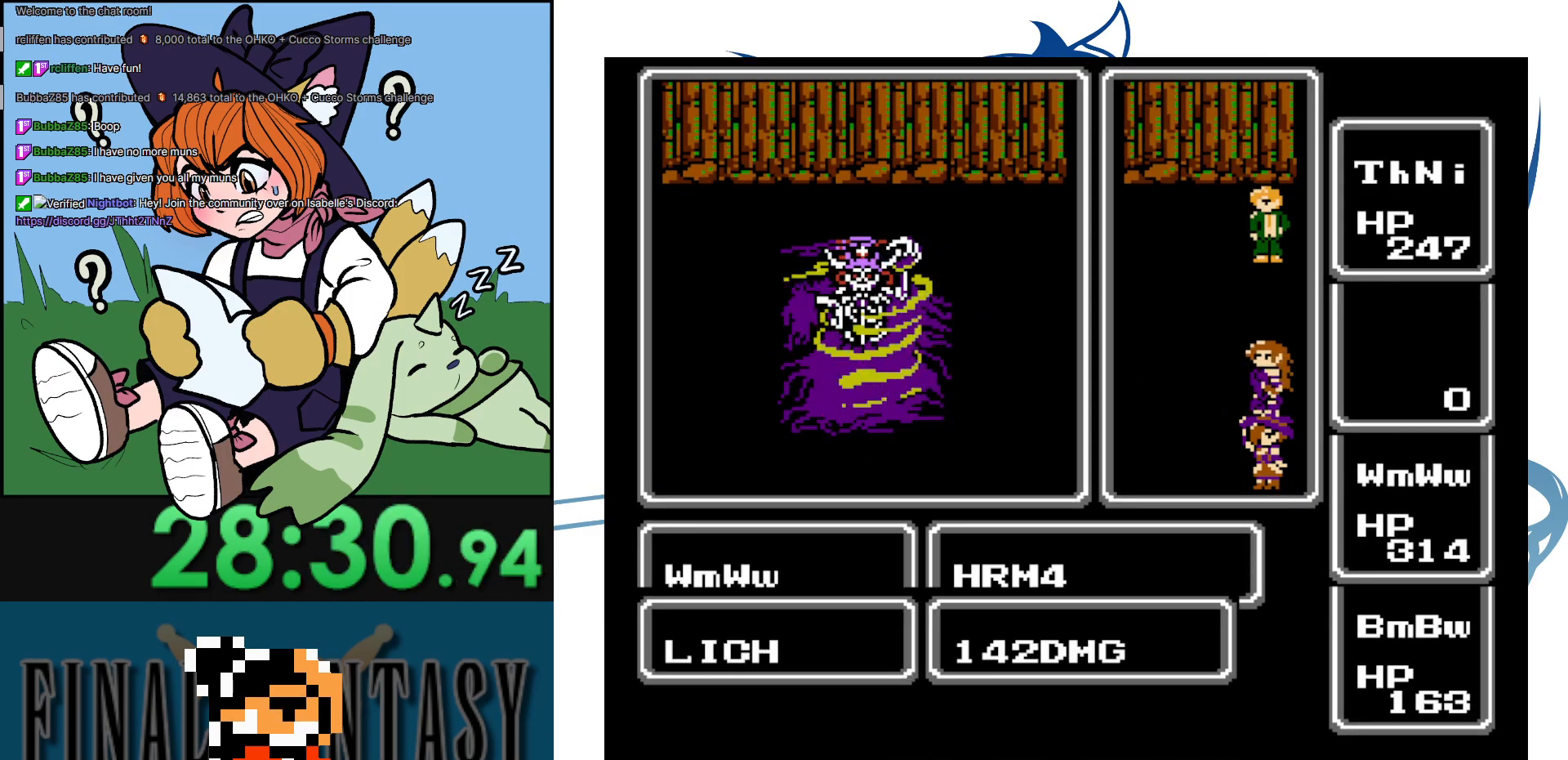
{"buttons": [], "events": [[117, "A", "up"], [200, "A", "down"], [300, "A", "up"], [383, "A", "down"], [483, "A", "up"]]}
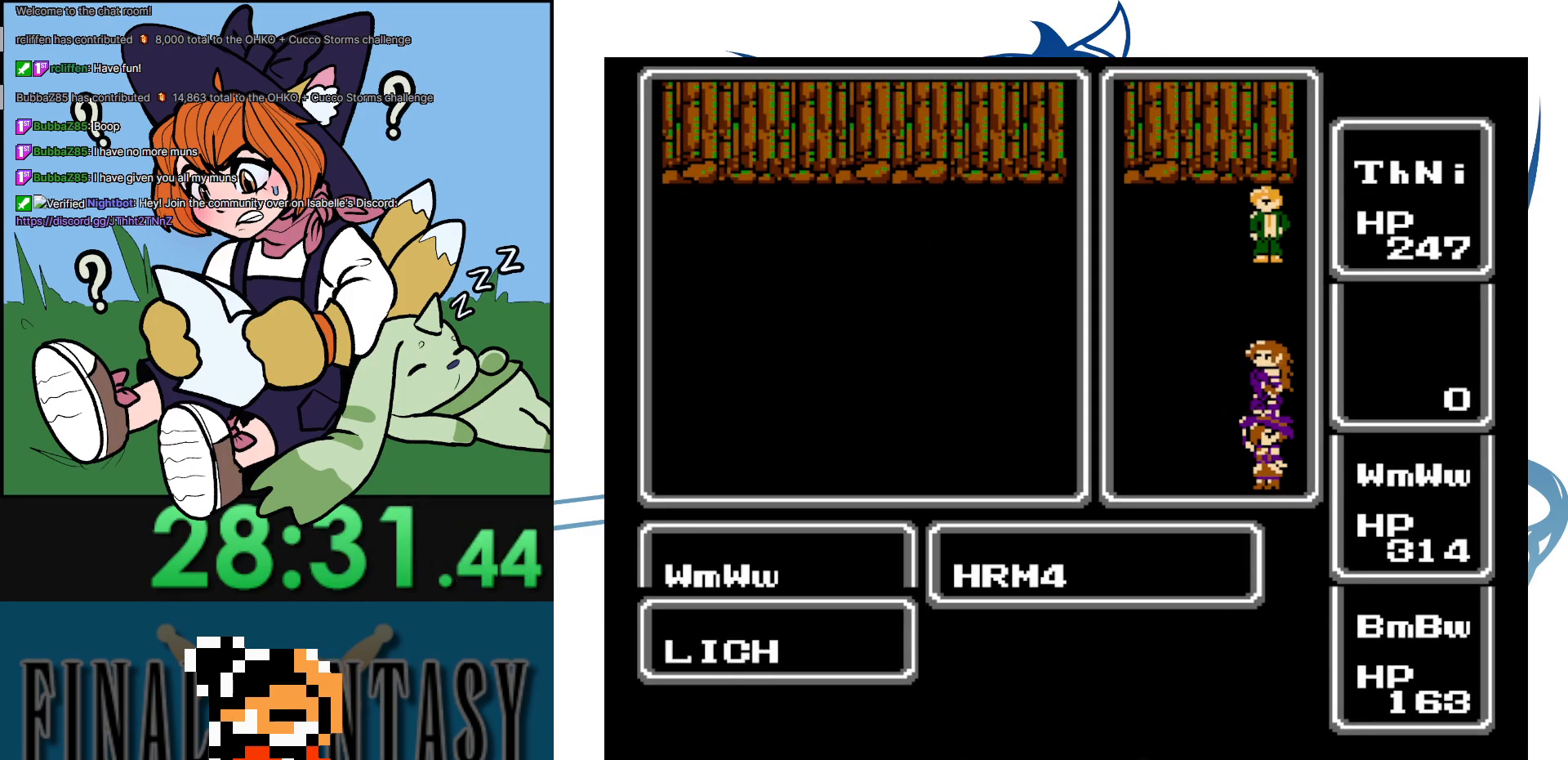
{"buttons": ["A", "DPAD_UP"], "events": [[67, "A", "down"], [167, "A", "up"], [283, "A", "down"], [333, "DPAD_UP", "down"], [367, "A", "up"], [450, "A", "down"]]}
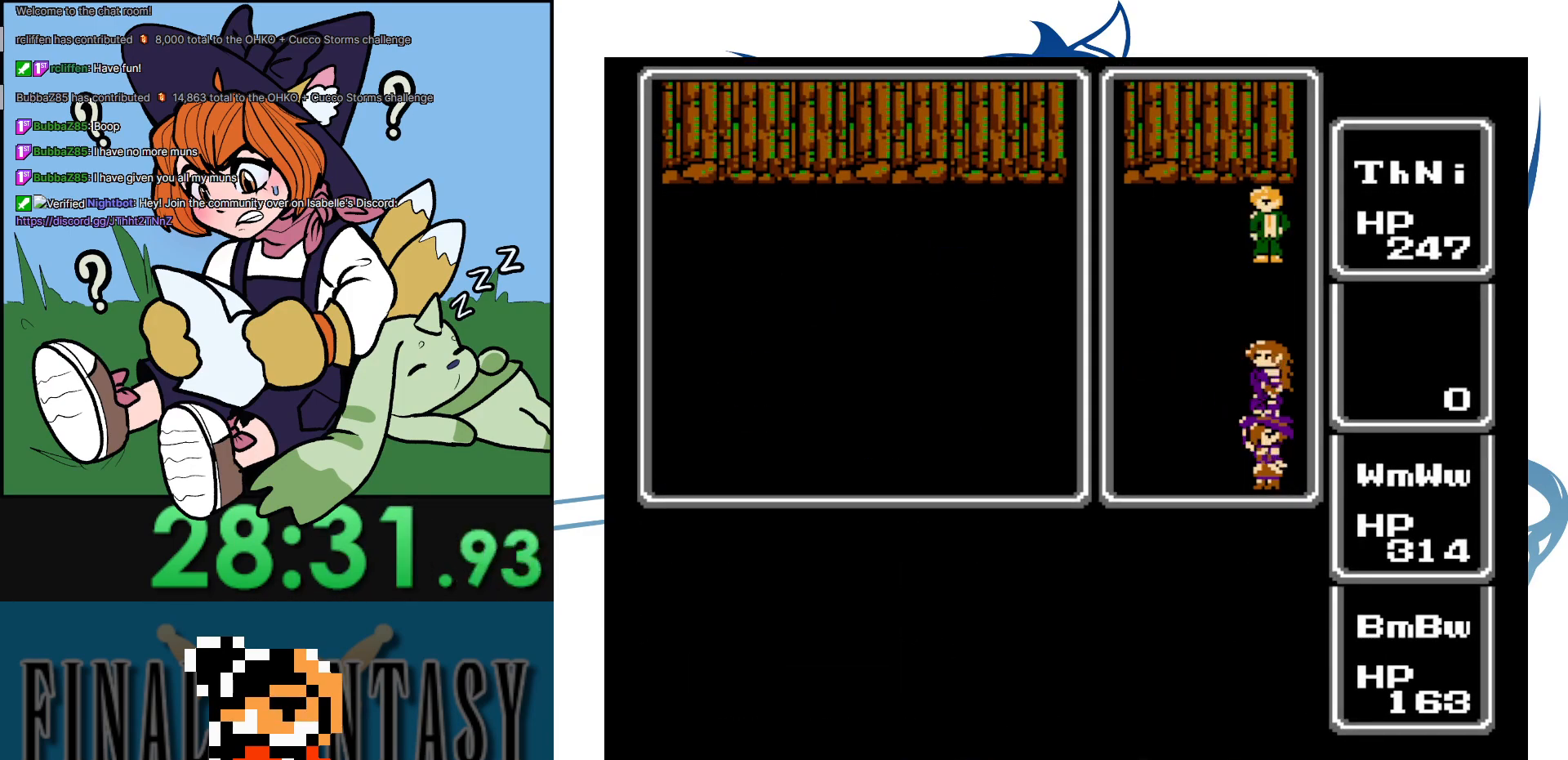
{"buttons": ["A"], "events": [[50, "A", "up"], [117, "A", "down"], [217, "A", "up"], [317, "A", "down"], [383, "A", "up"], [467, "A", "down"], [500, "DPAD_UP", "up"]]}
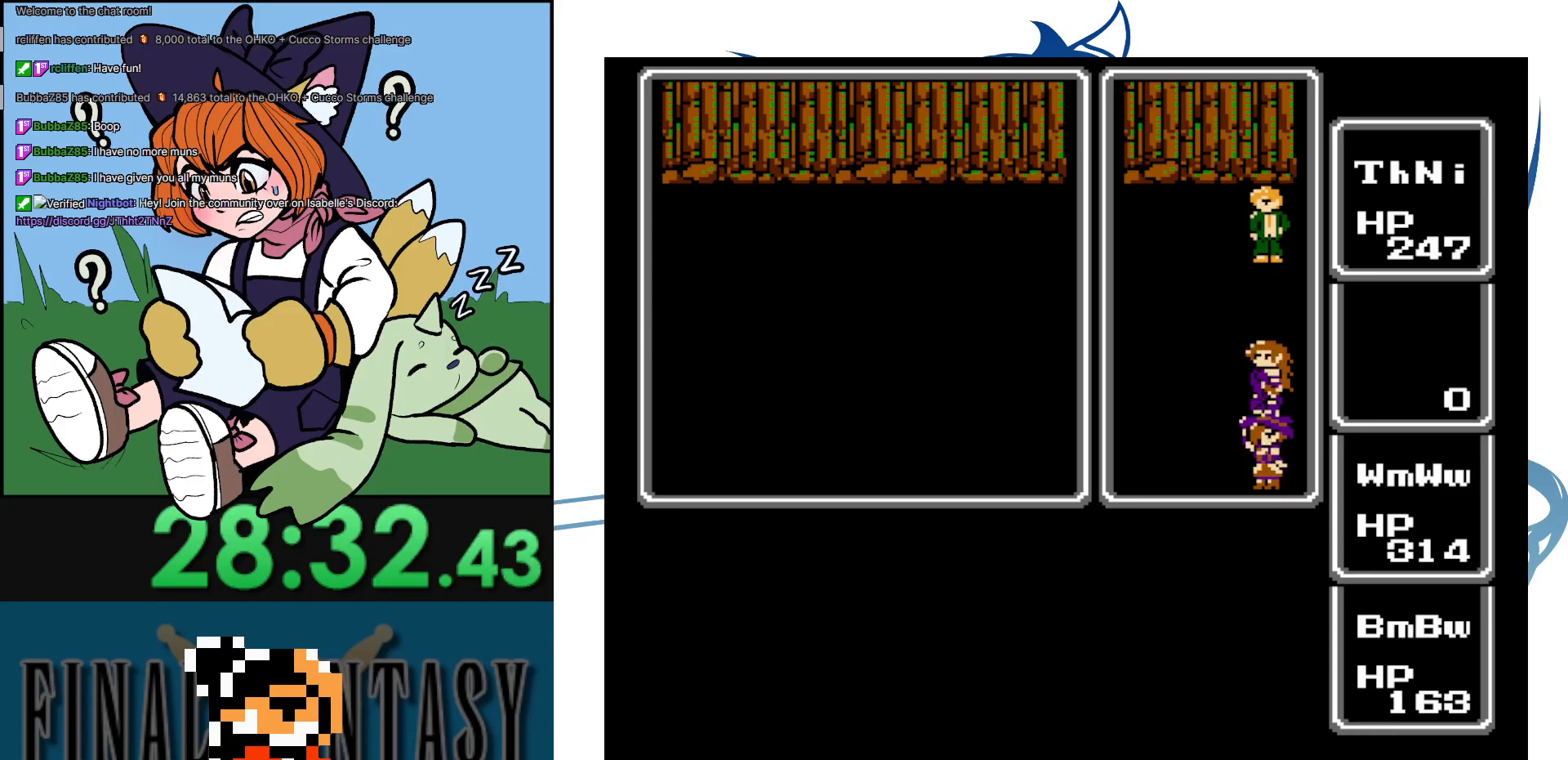
{"buttons": [], "events": [[100, "A", "up"], [150, "A", "down"], [267, "A", "up"], [350, "A", "down"], [433, "A", "up"]]}
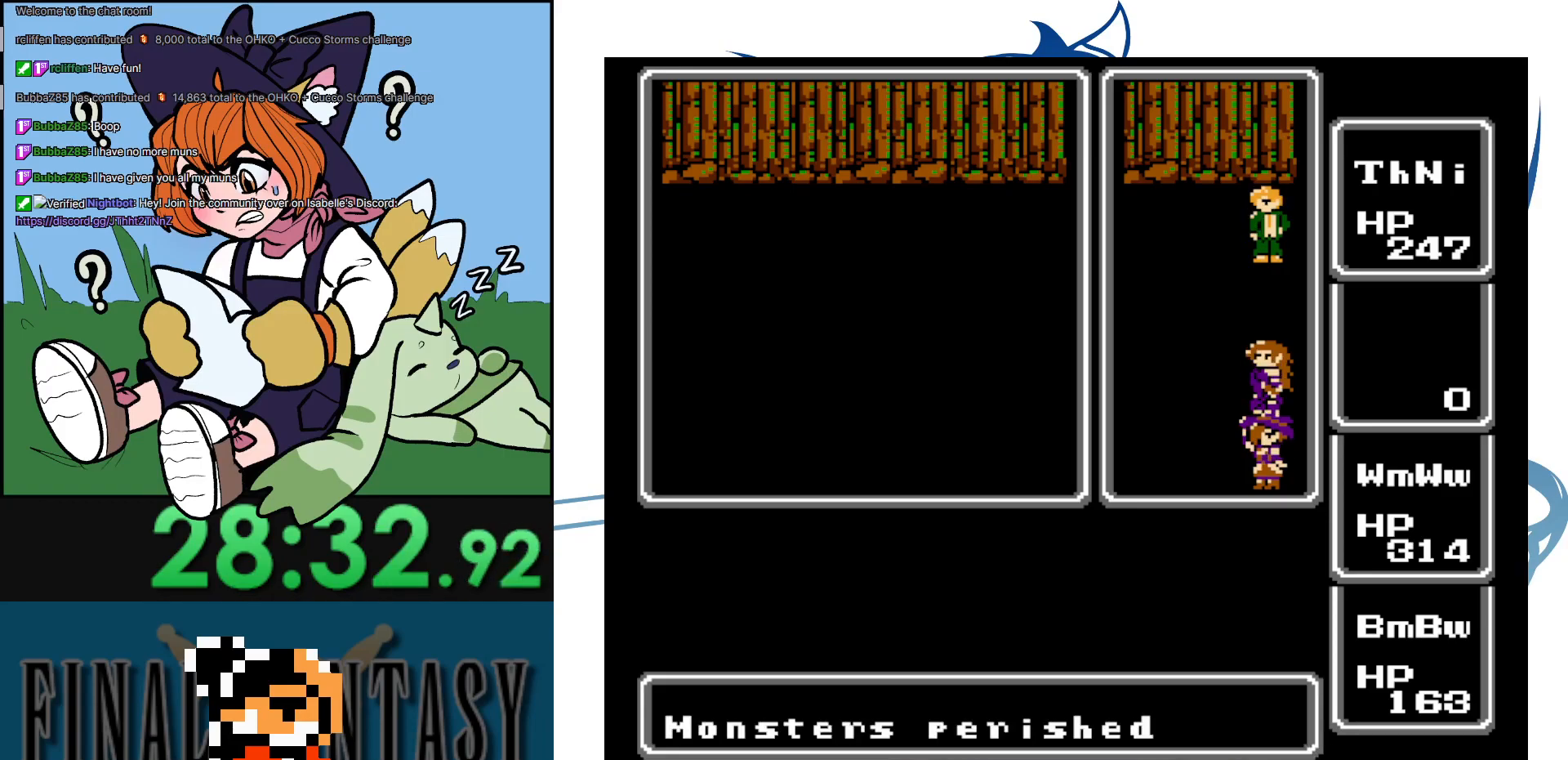
{"buttons": [], "events": [[33, "A", "down"], [133, "A", "up"], [233, "A", "down"], [317, "A", "up"], [400, "A", "down"], [500, "A", "up"]]}
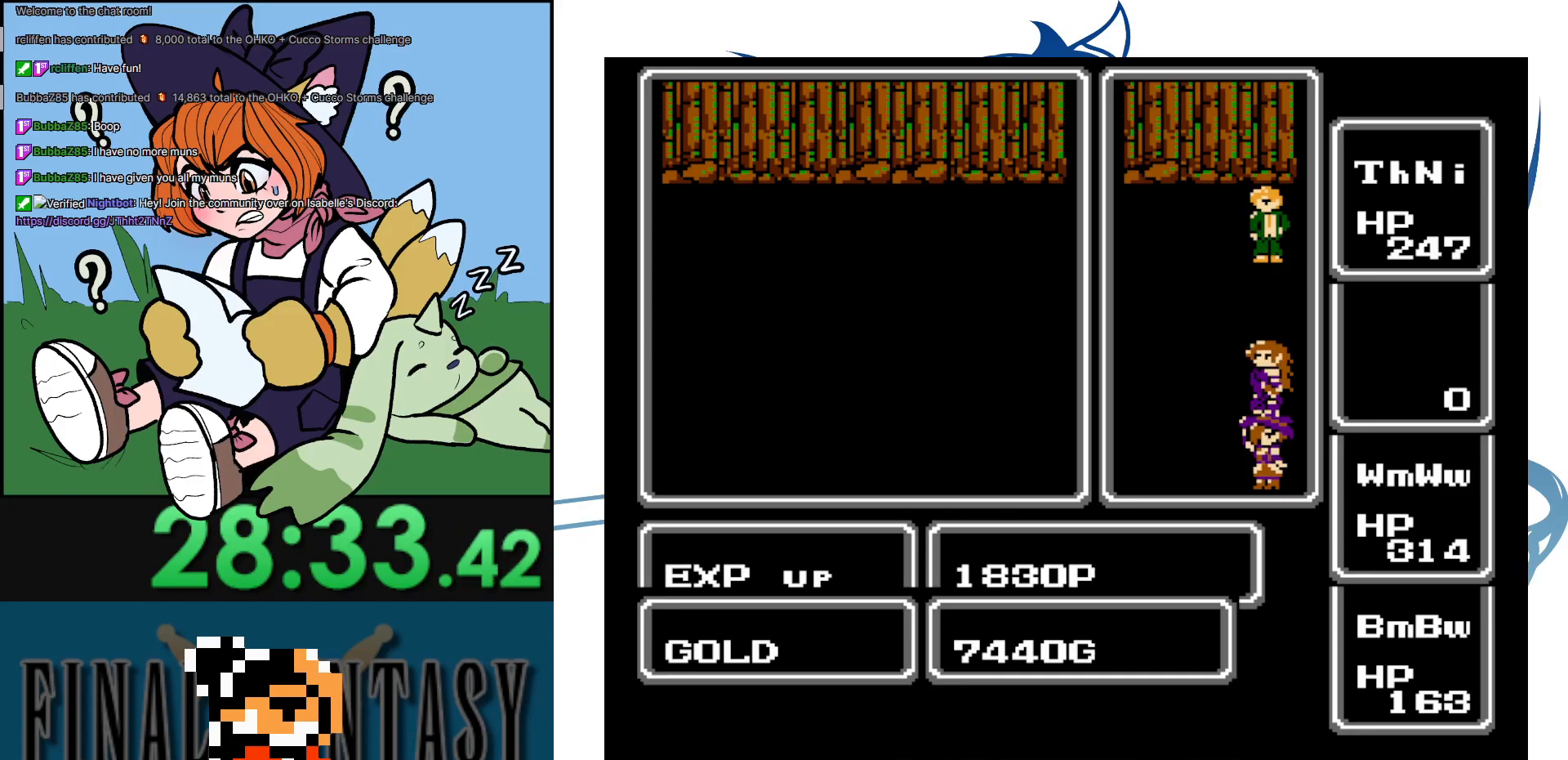
{"buttons": ["A"], "events": [[50, "A", "down"], [167, "A", "up"], [267, "A", "down"], [367, "A", "up"], [417, "A", "down"]]}
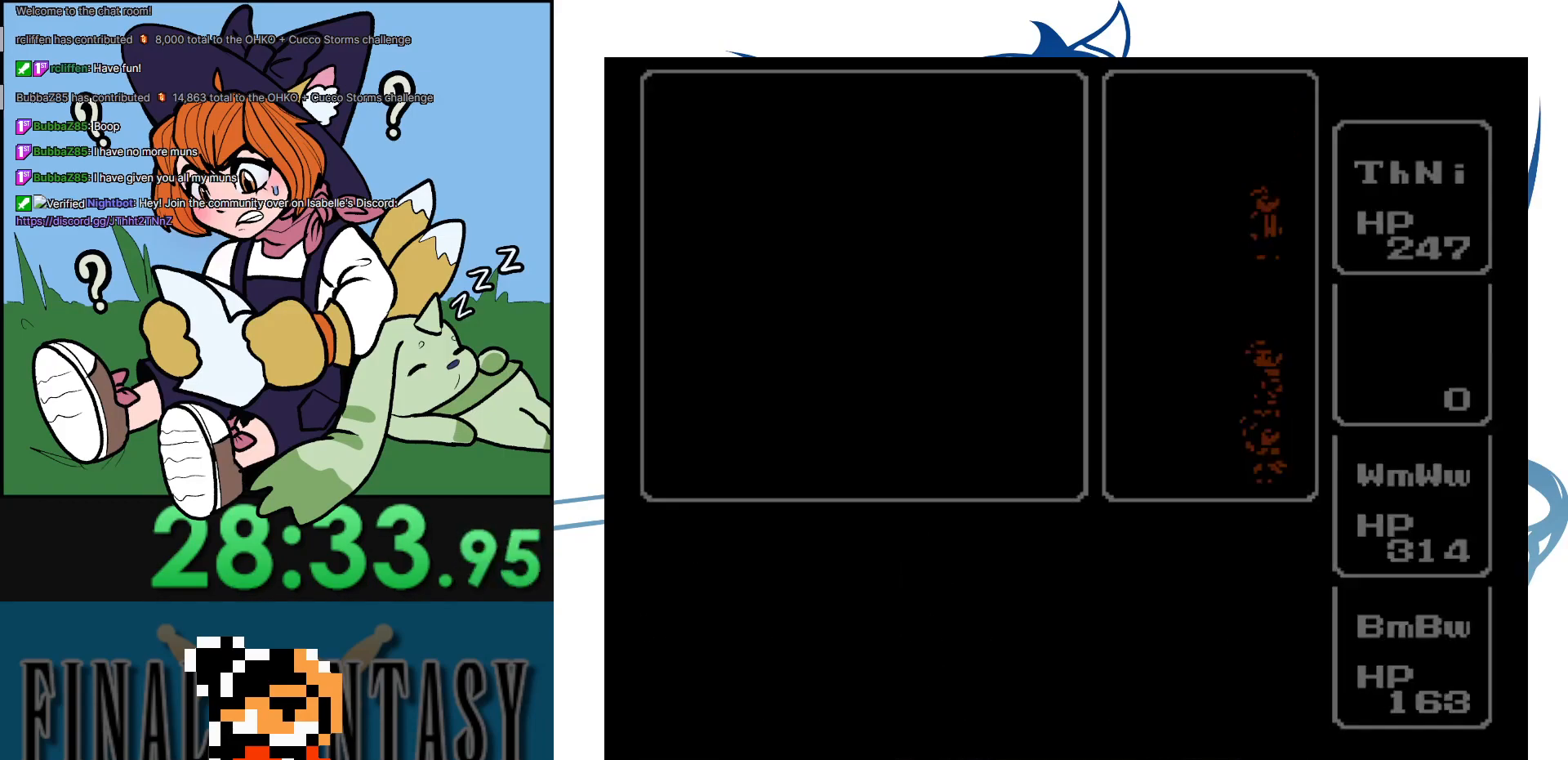
{"buttons": ["DPAD_UP"], "events": [[33, "A", "up"], [117, "A", "down"], [217, "A", "up"], [250, "DPAD_UP", "down"]]}
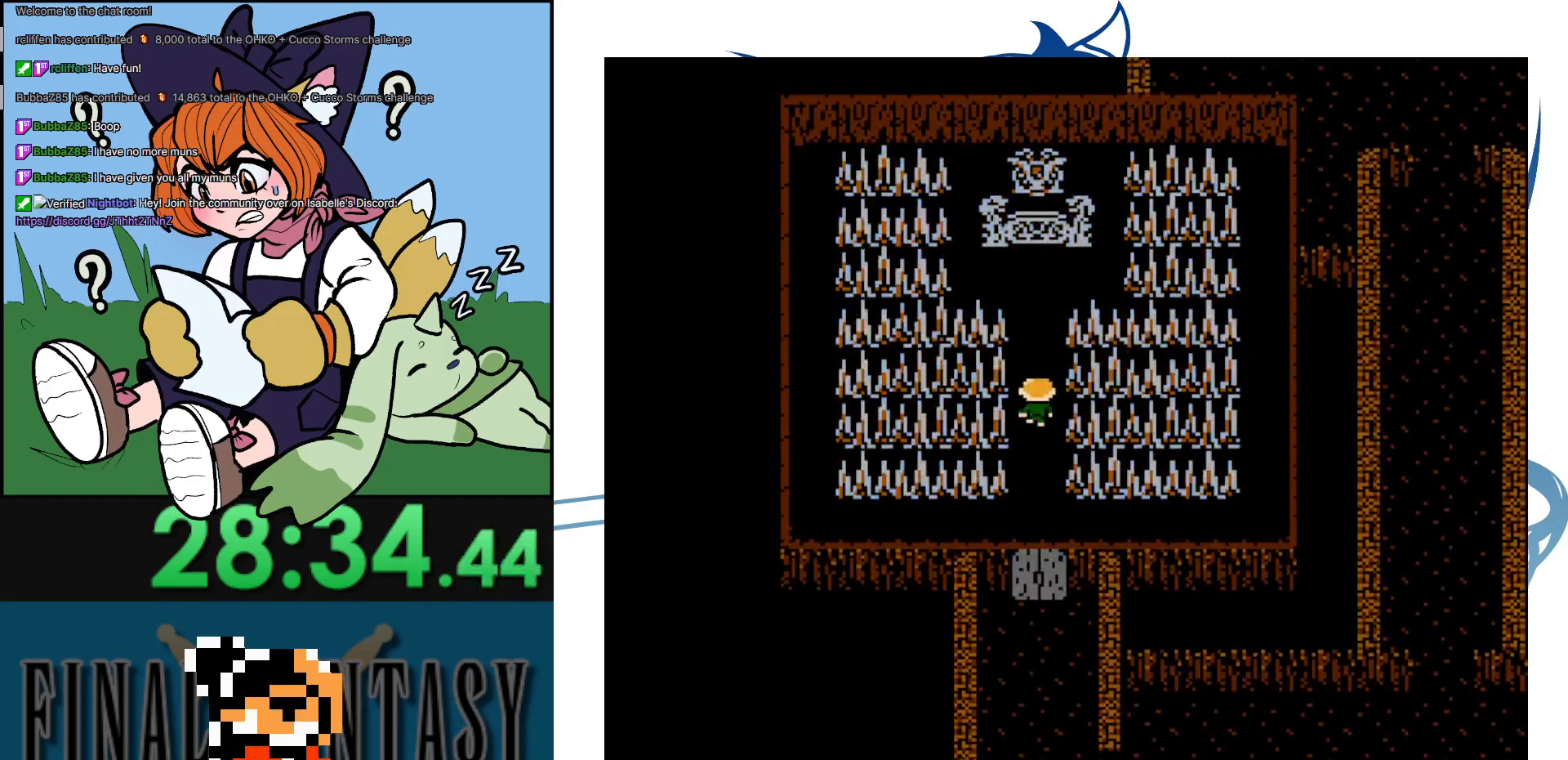
{"buttons": ["A", "DPAD_UP"], "events": [[483, "A", "down"]]}
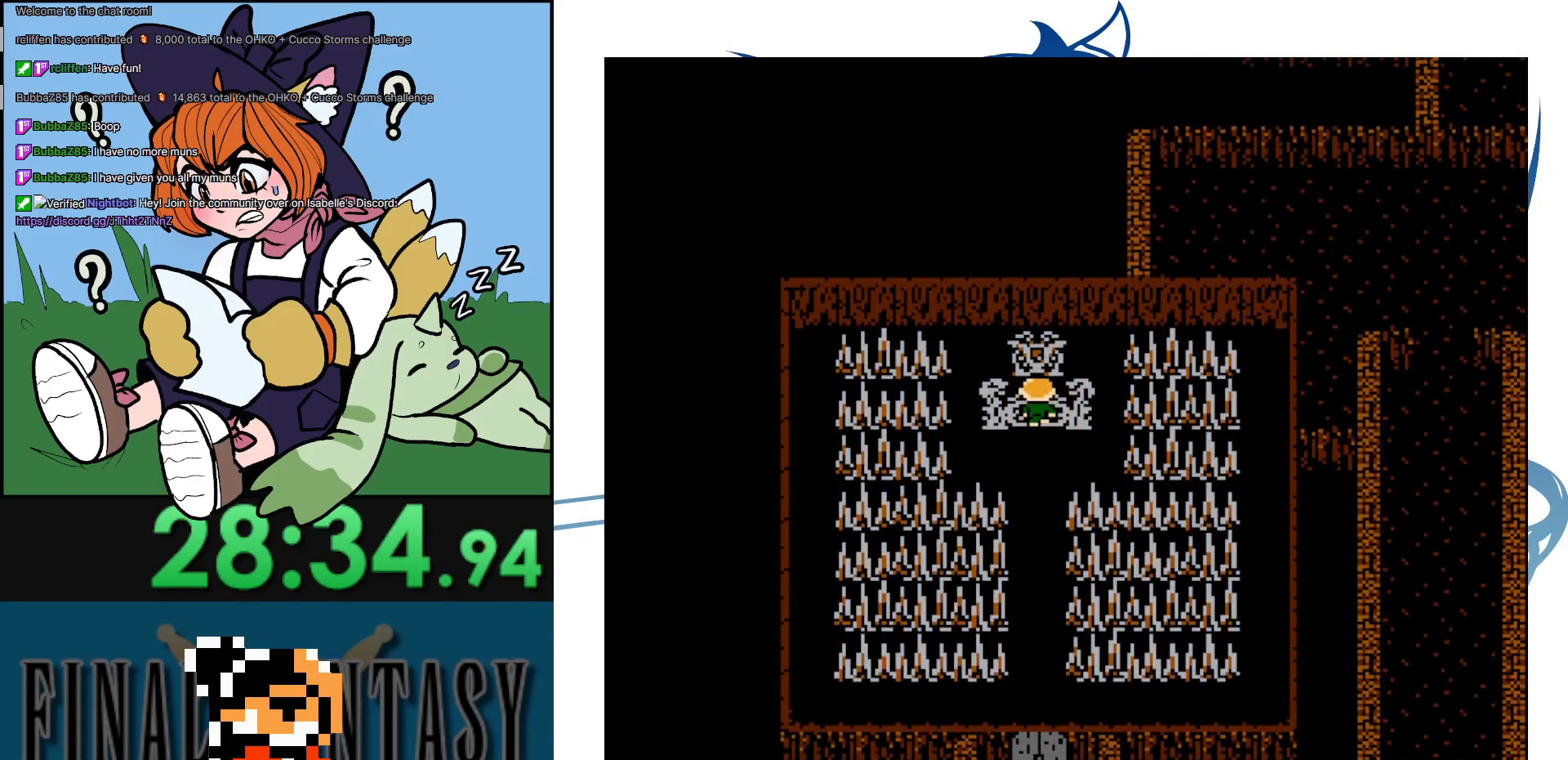
{"buttons": ["DPAD_UP"], "events": [[150, "A", "up"]]}
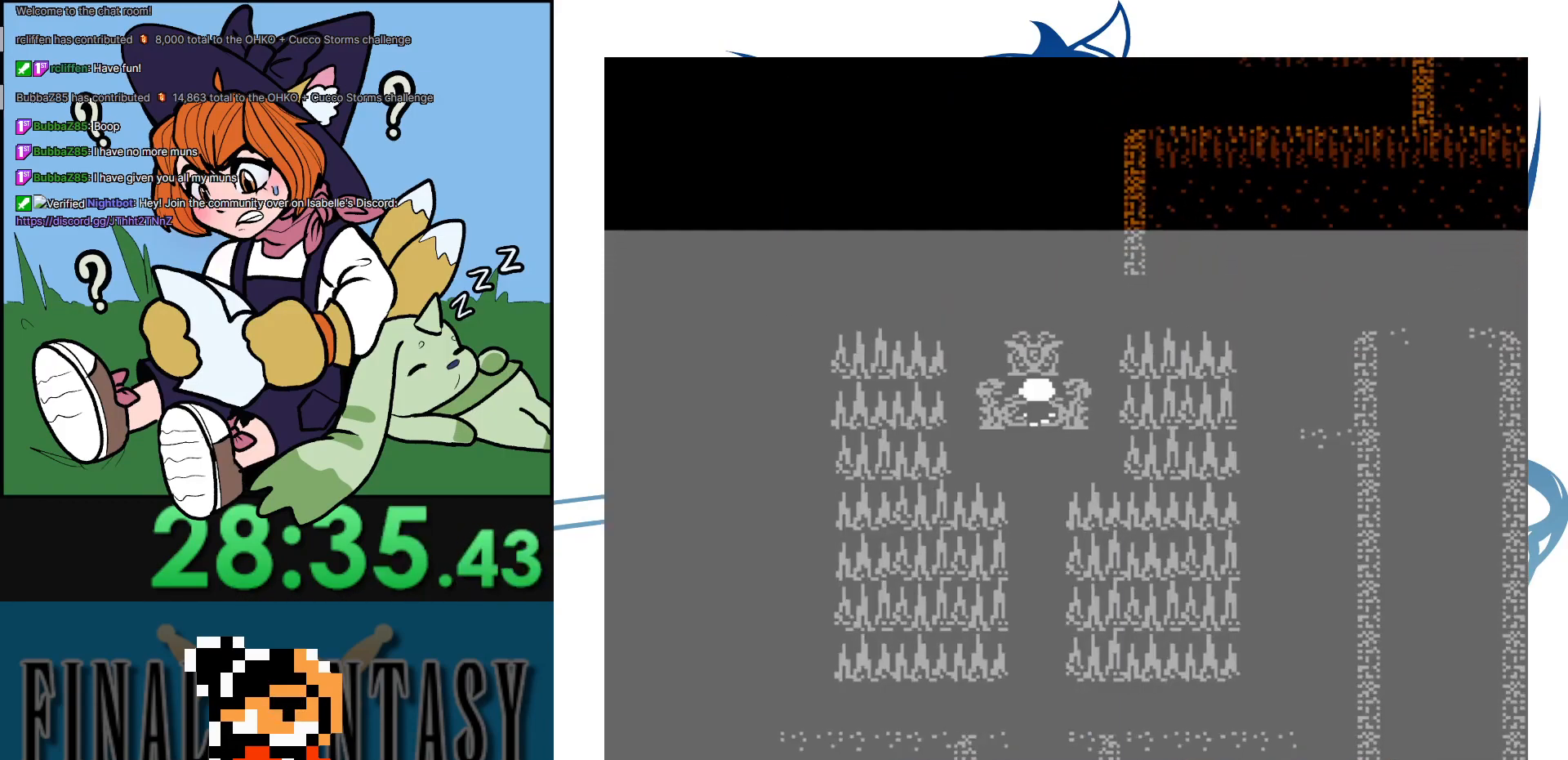
{"buttons": ["DPAD_UP"], "events": []}
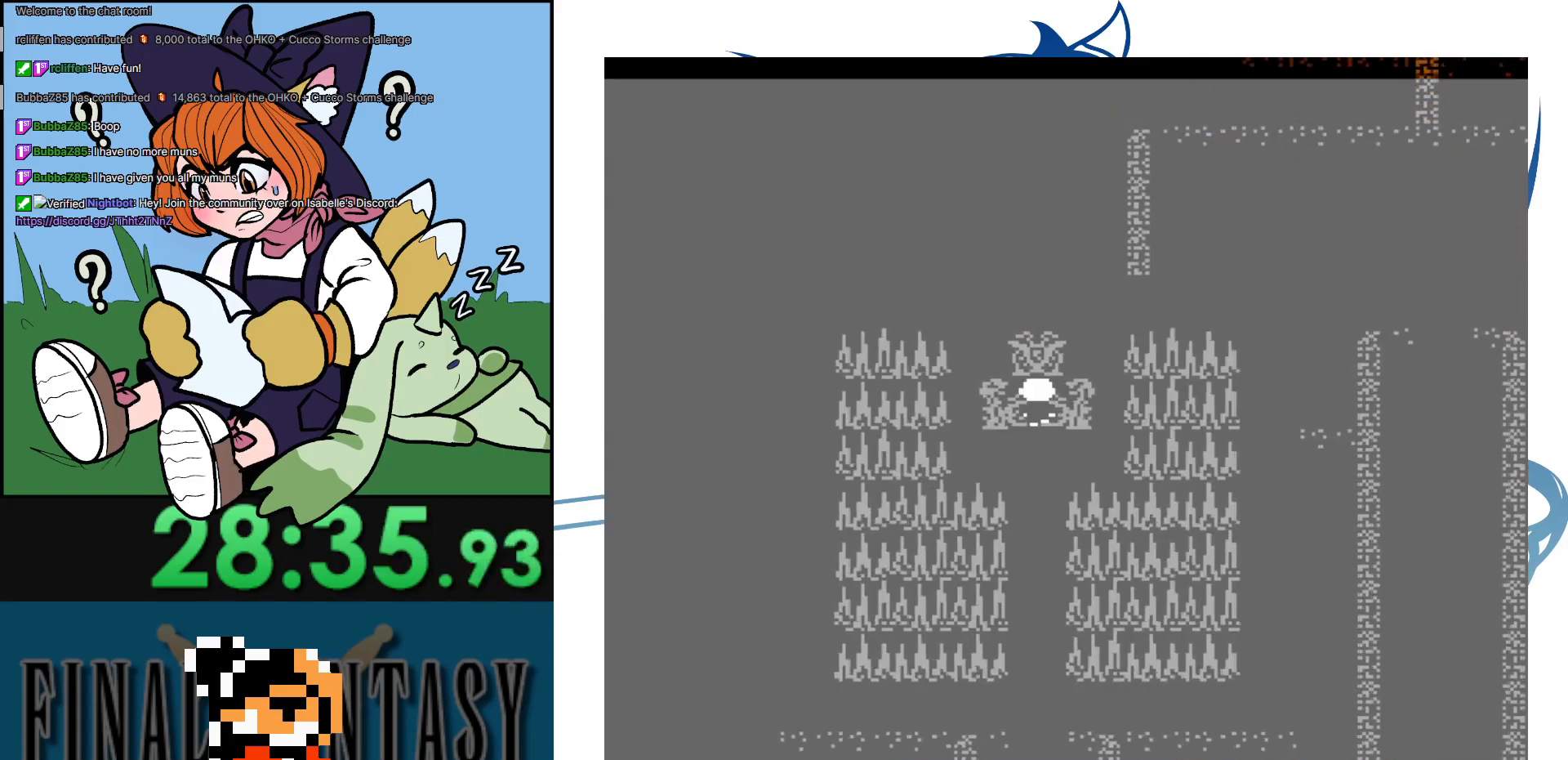
{"buttons": ["DPAD_UP"], "events": []}
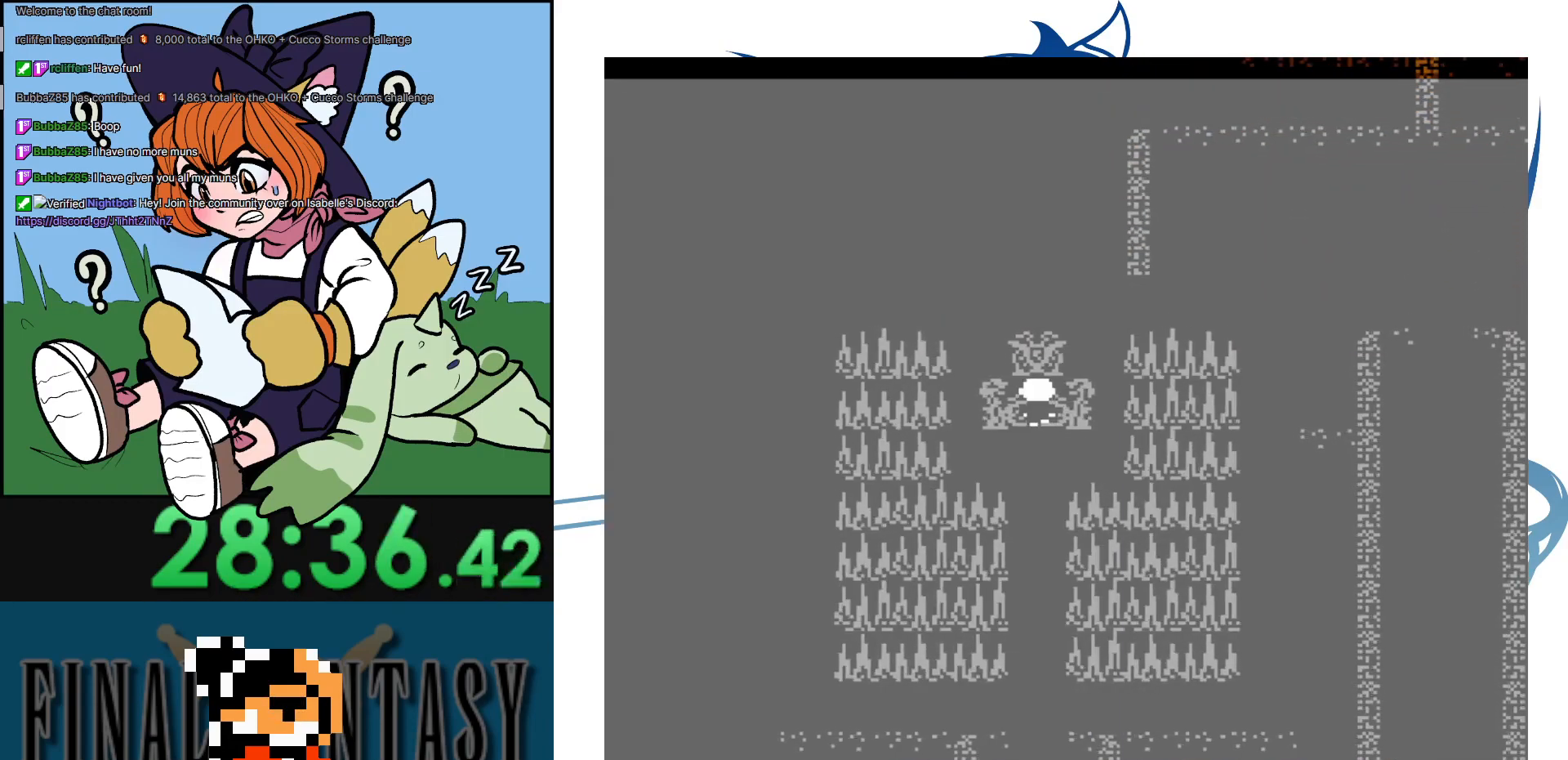
{"buttons": ["DPAD_UP"], "events": []}